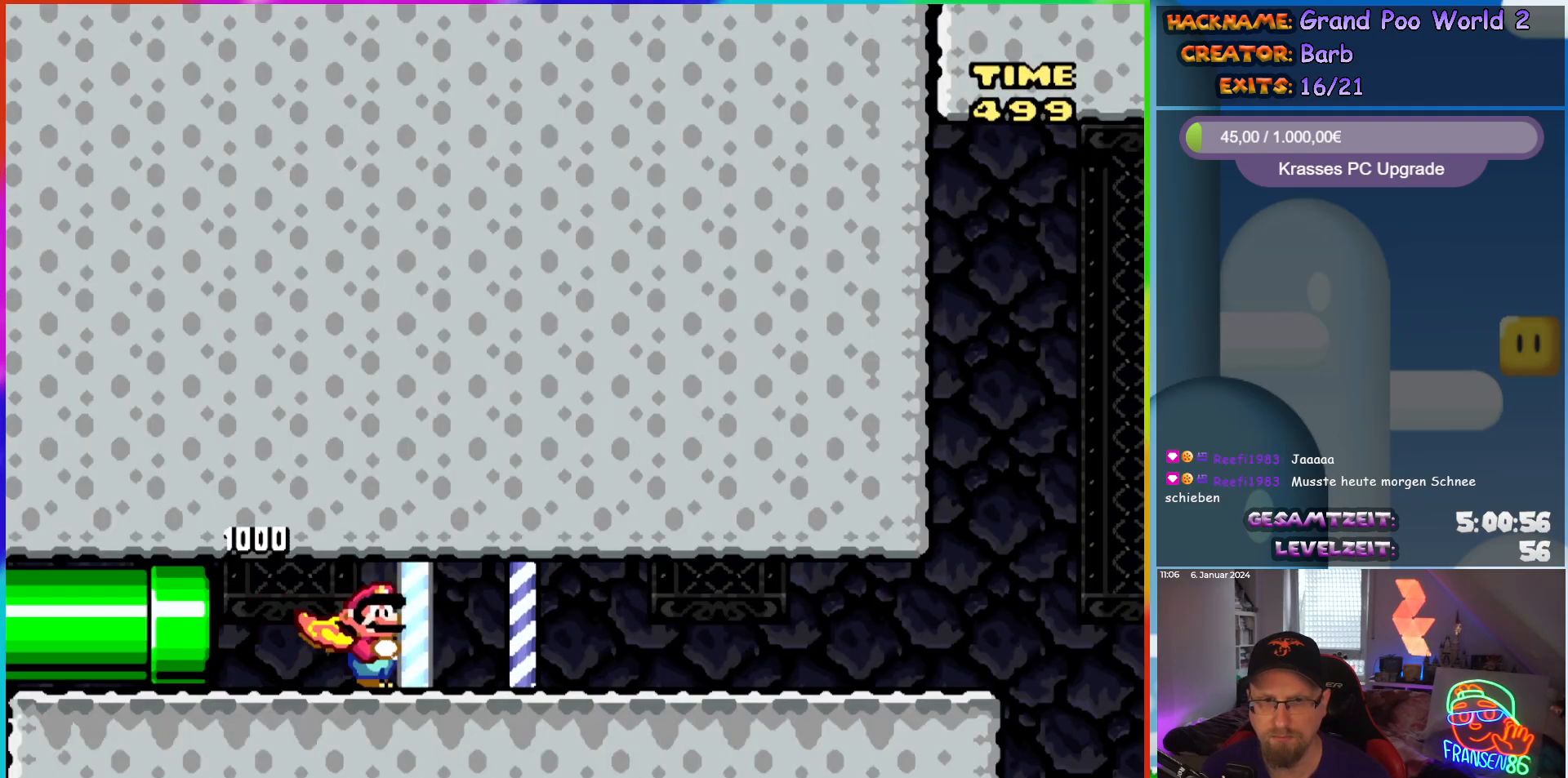
Gameplay with a controller (Nintendo layout); each line is a JSON object with the inputs held at the frame after it. "events" lists button and stick changes between this image and that frame as [ms after this image, input, new state], when the widget could be followed in between. Not read: L1 L3 R3.
{"buttons": ["X", "DPAD_RIGHT"], "events": []}
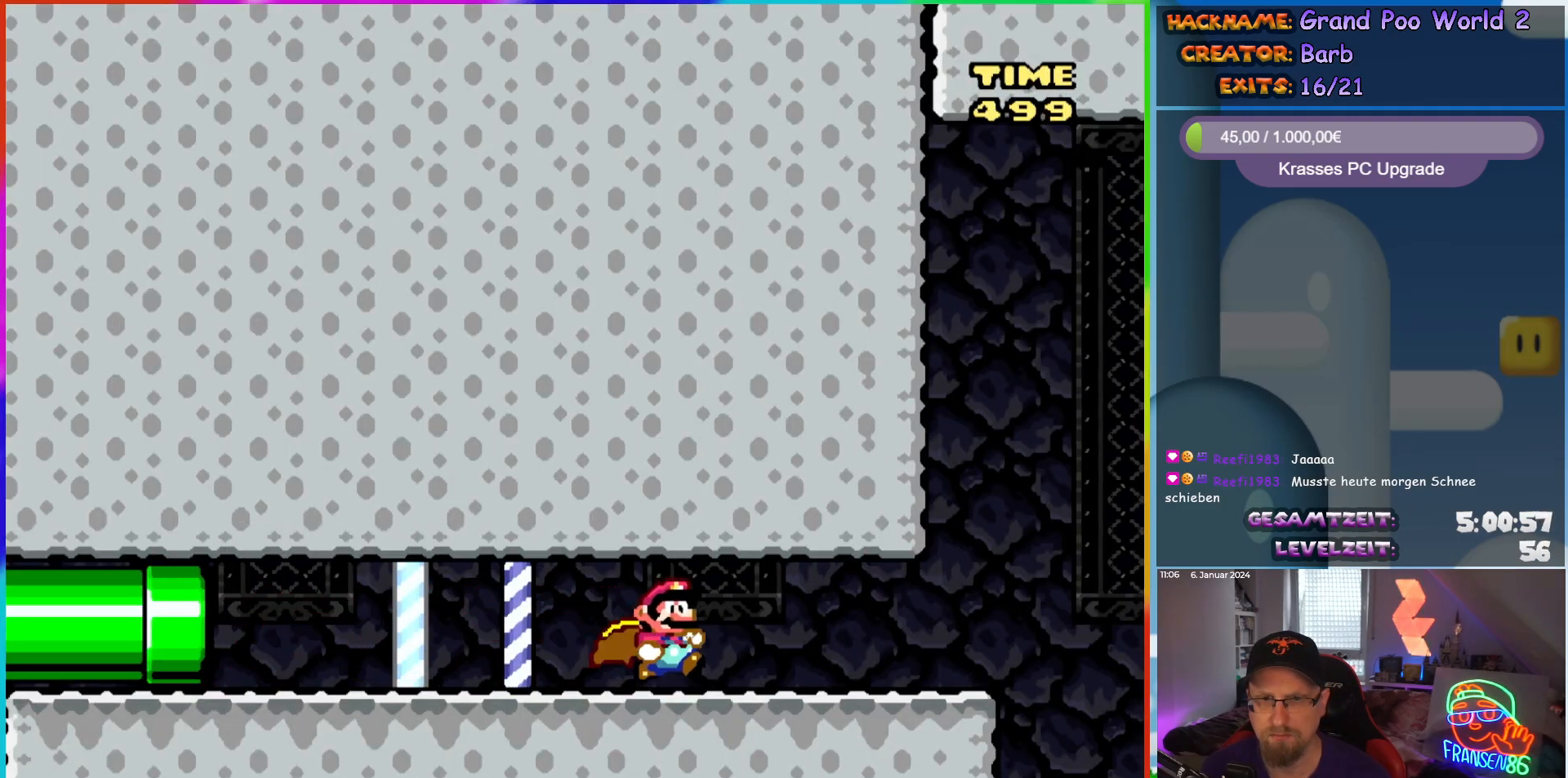
{"buttons": ["A", "X", "DPAD_RIGHT"], "events": [[483, "A", "down"]]}
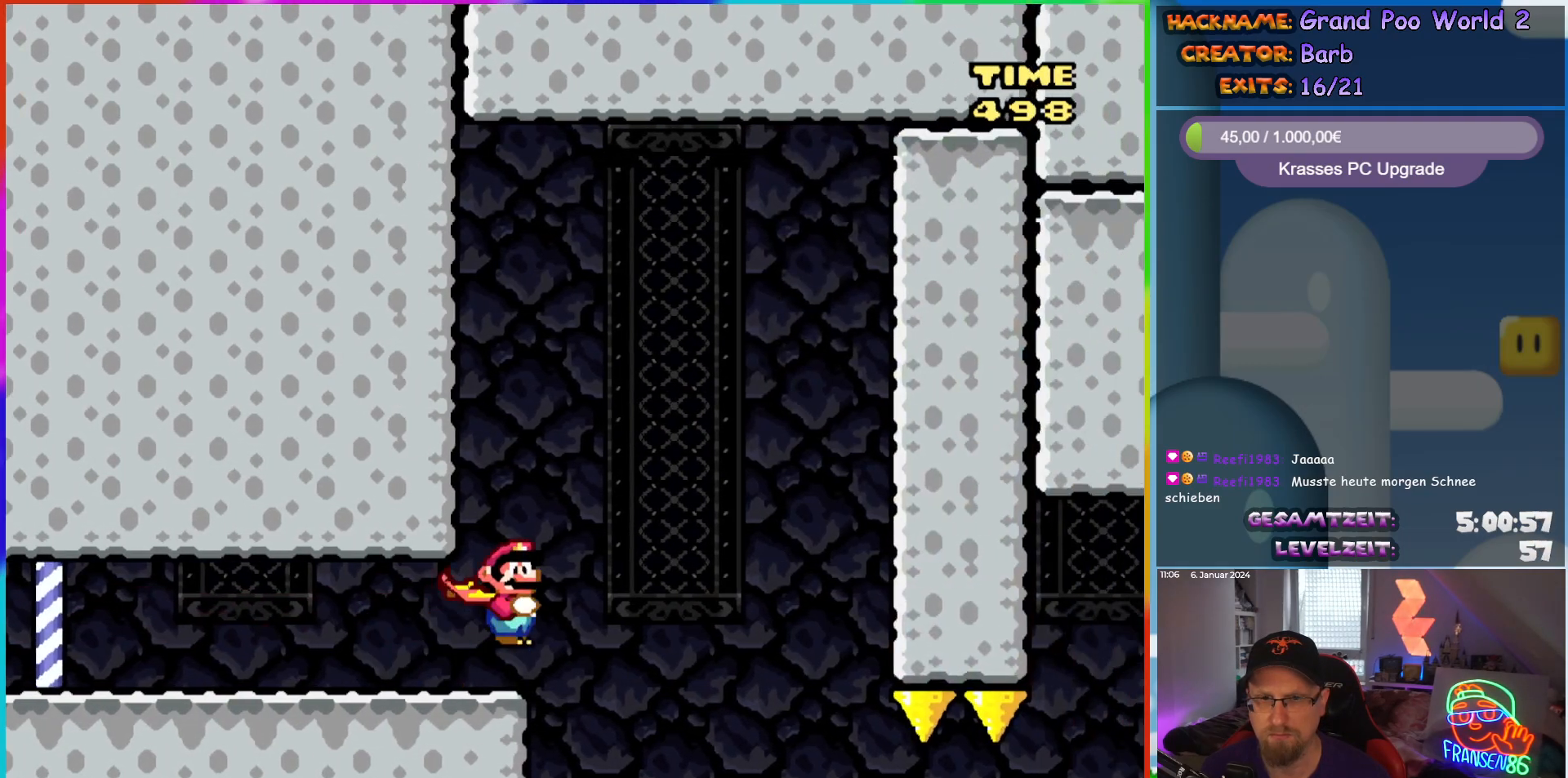
{"buttons": ["X", "DPAD_RIGHT"], "events": [[67, "A", "up"], [117, "DPAD_RIGHT", "up"], [150, "DPAD_LEFT", "down"], [317, "DPAD_LEFT", "up"], [450, "DPAD_RIGHT", "down"]]}
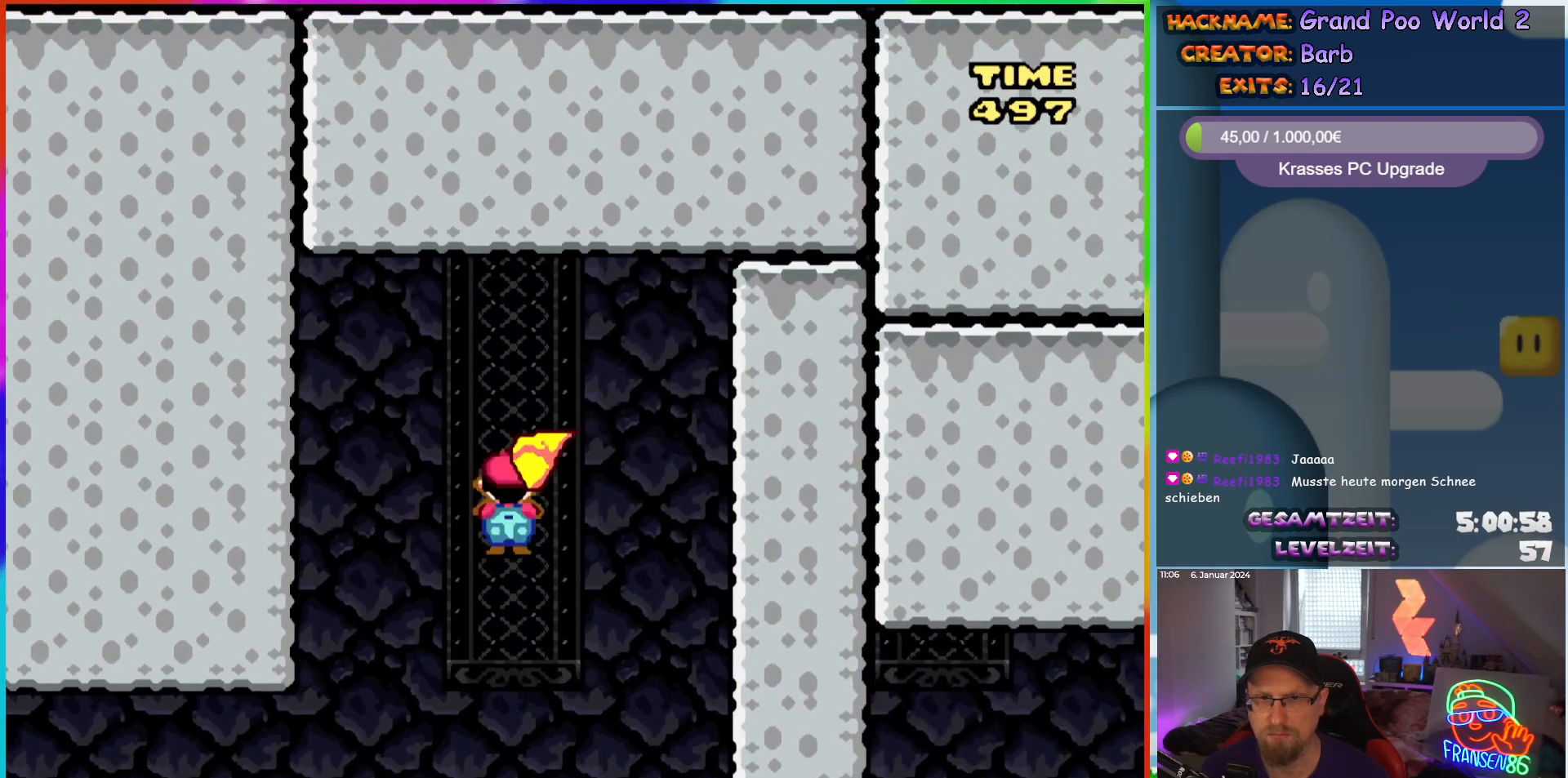
{"buttons": ["X", "DPAD_RIGHT"], "events": []}
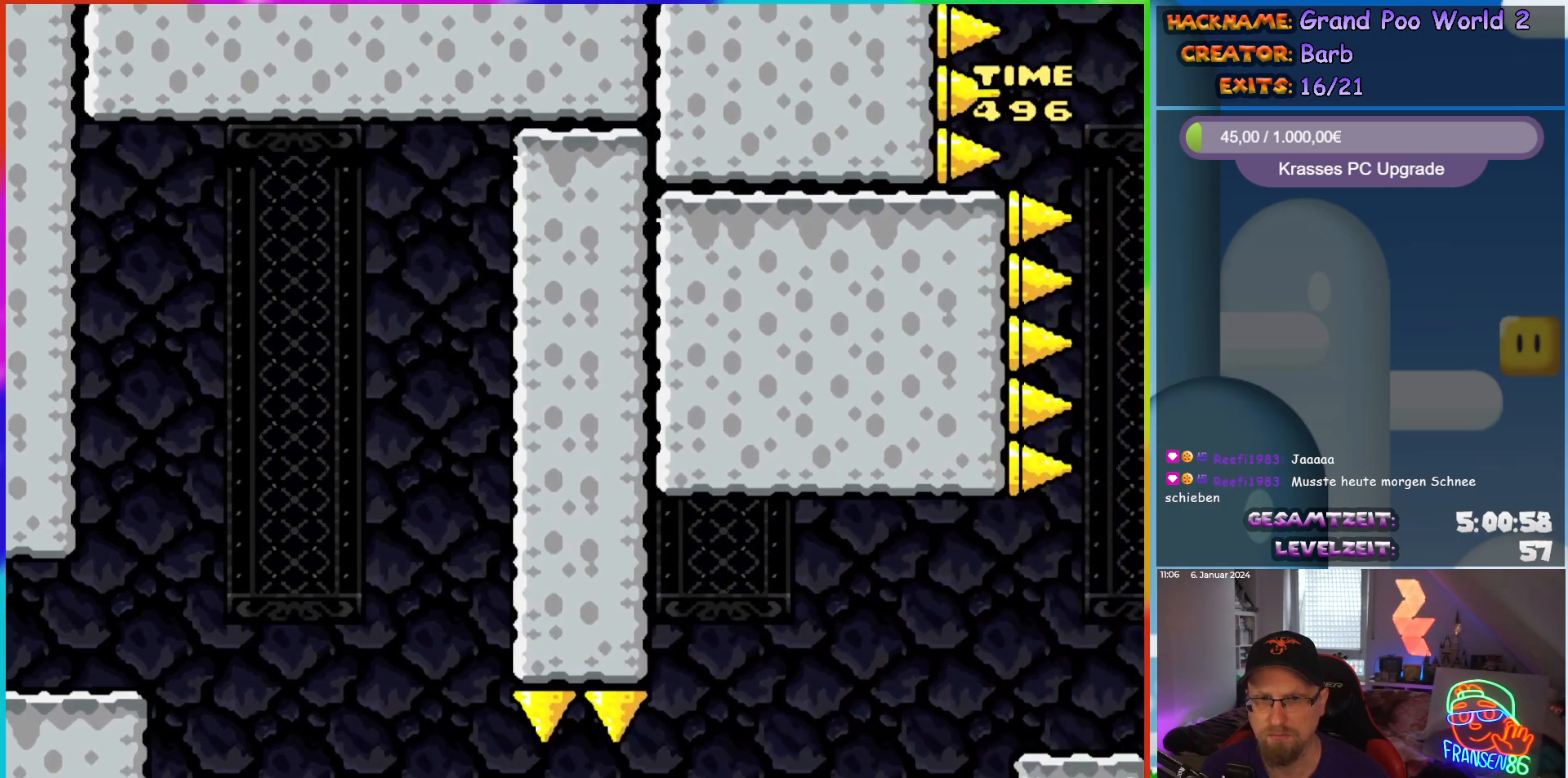
{"buttons": ["A", "X", "DPAD_RIGHT"], "events": [[100, "A", "down"]]}
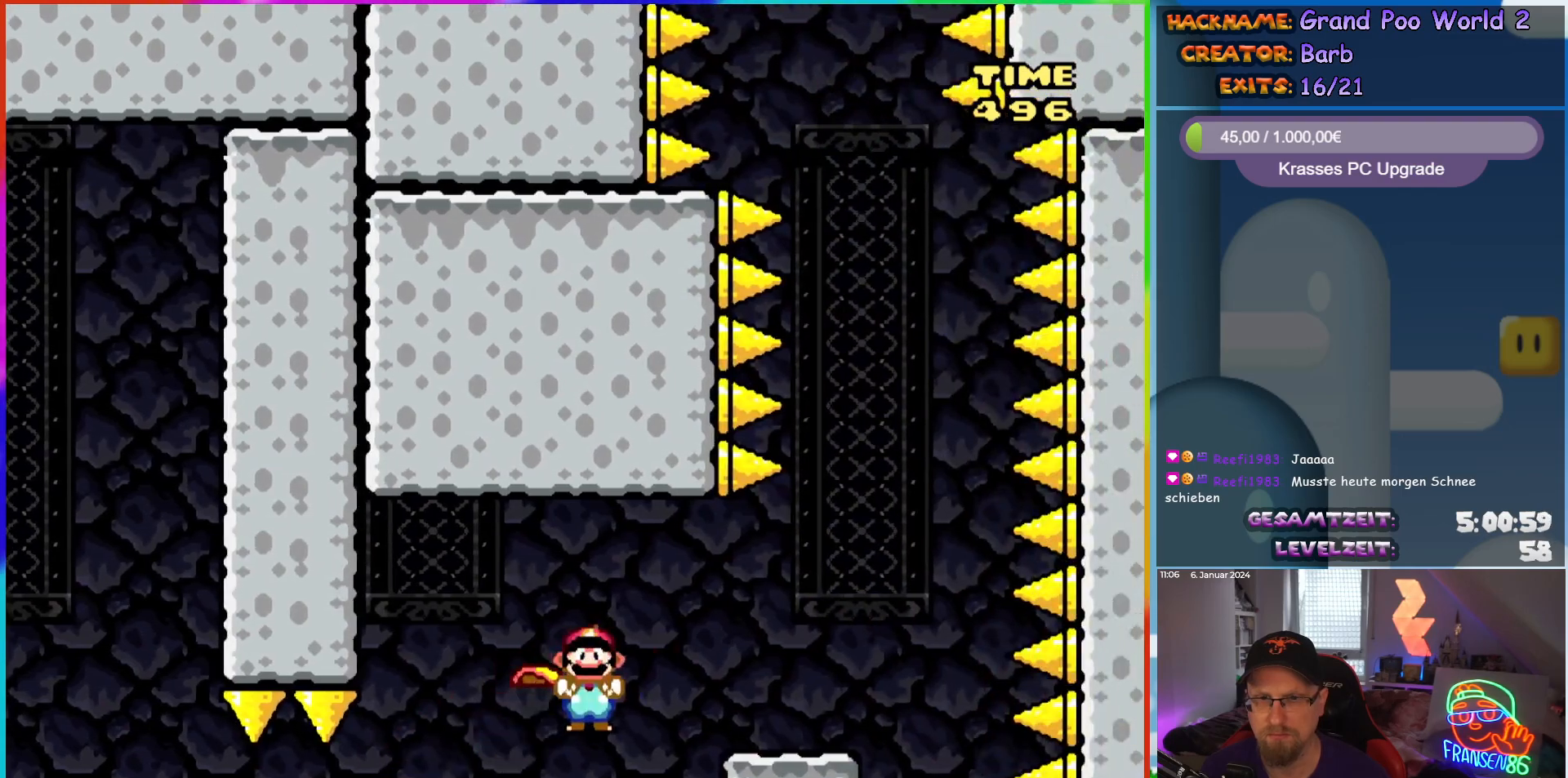
{"buttons": ["A", "X"], "events": [[33, "A", "up"], [233, "A", "down"], [283, "DPAD_RIGHT", "up"], [300, "DPAD_LEFT", "down"], [467, "DPAD_LEFT", "up"]]}
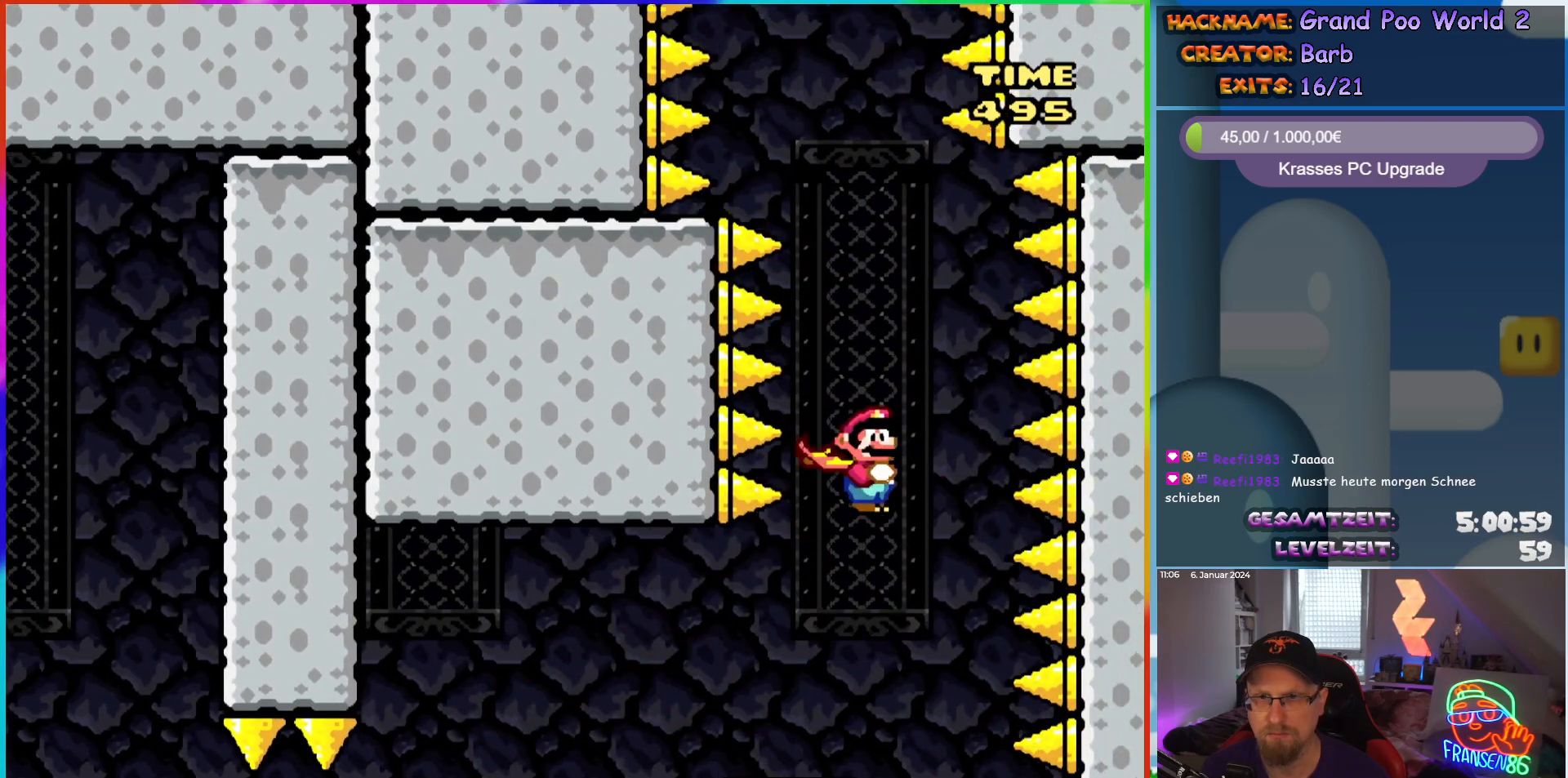
{"buttons": ["A", "X"], "events": [[367, "DPAD_LEFT", "down"], [467, "DPAD_LEFT", "up"]]}
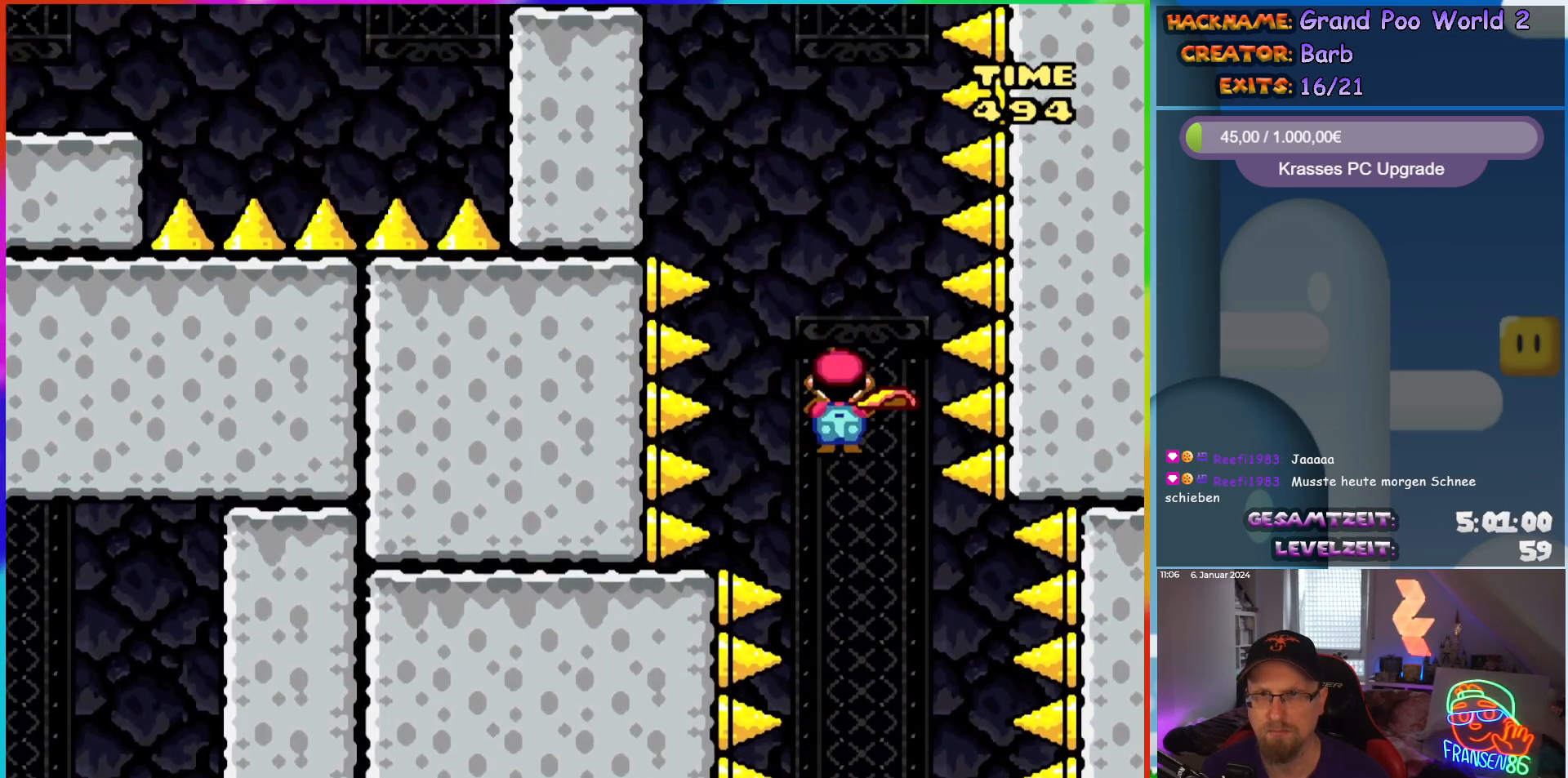
{"buttons": ["A", "X", "DPAD_LEFT"], "events": [[267, "DPAD_RIGHT", "down"], [317, "DPAD_RIGHT", "up"], [350, "DPAD_LEFT", "down"]]}
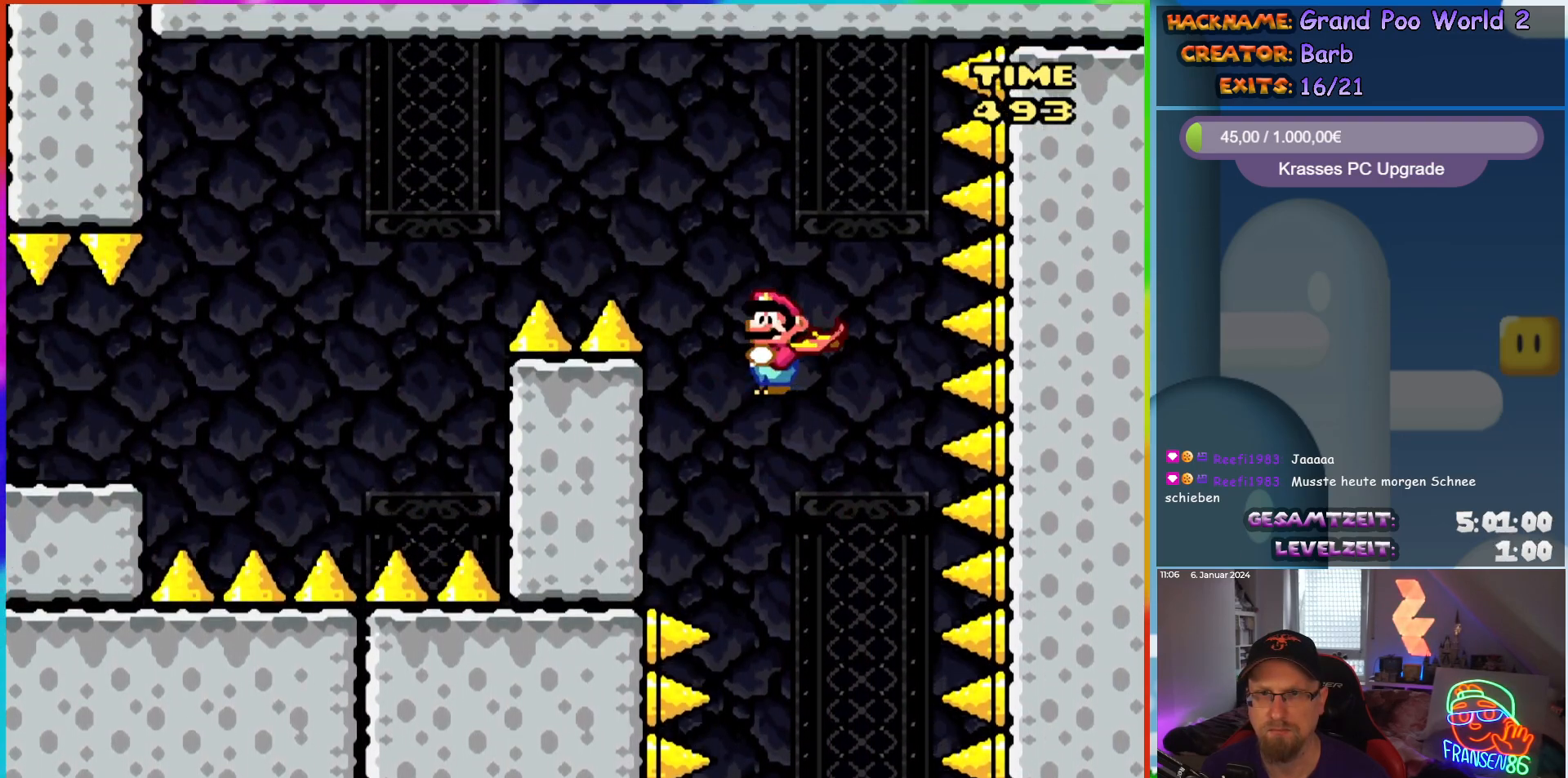
{"buttons": ["A", "X", "DPAD_LEFT"], "events": []}
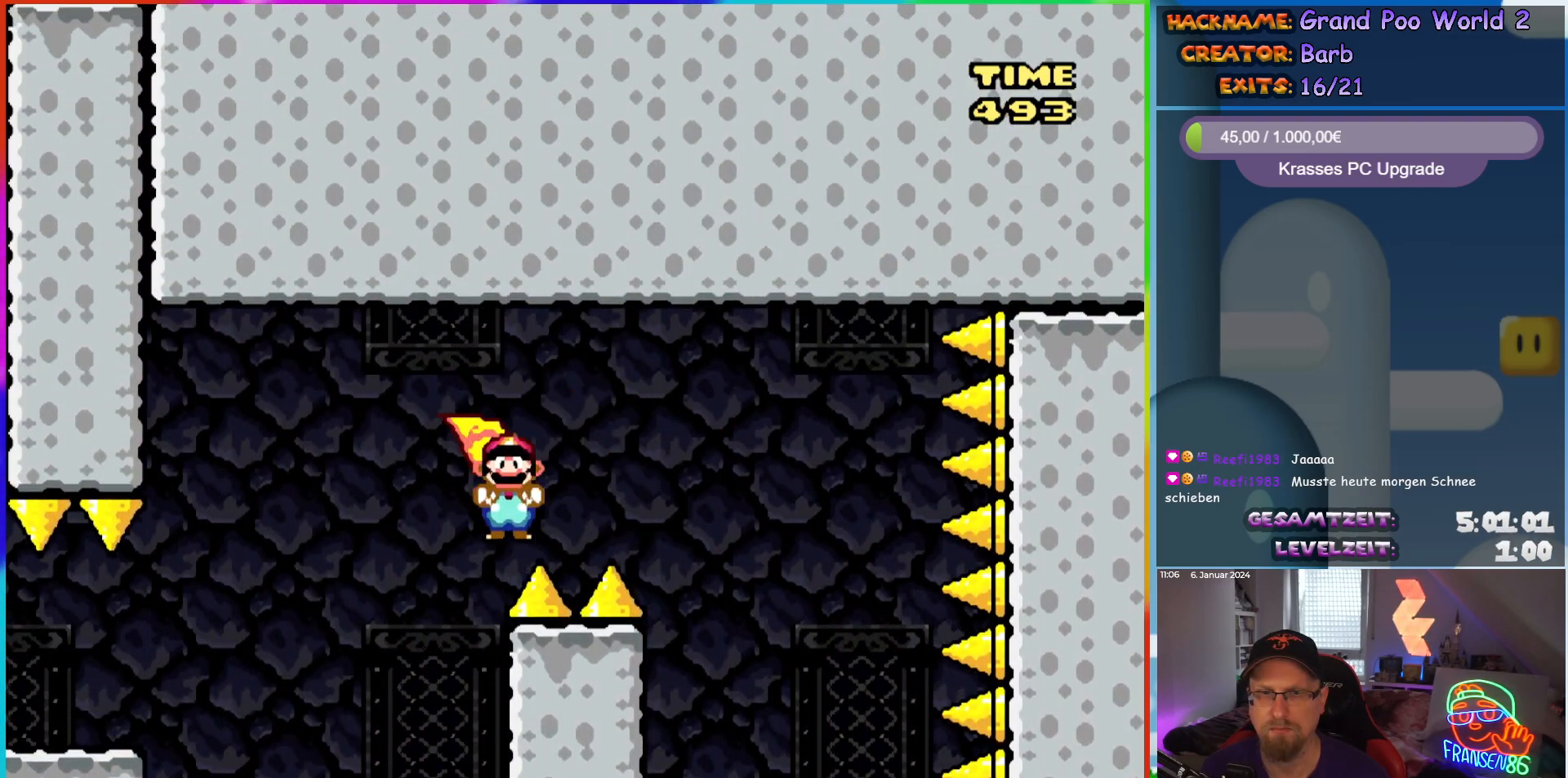
{"buttons": ["X", "DPAD_LEFT"], "events": [[417, "A", "up"]]}
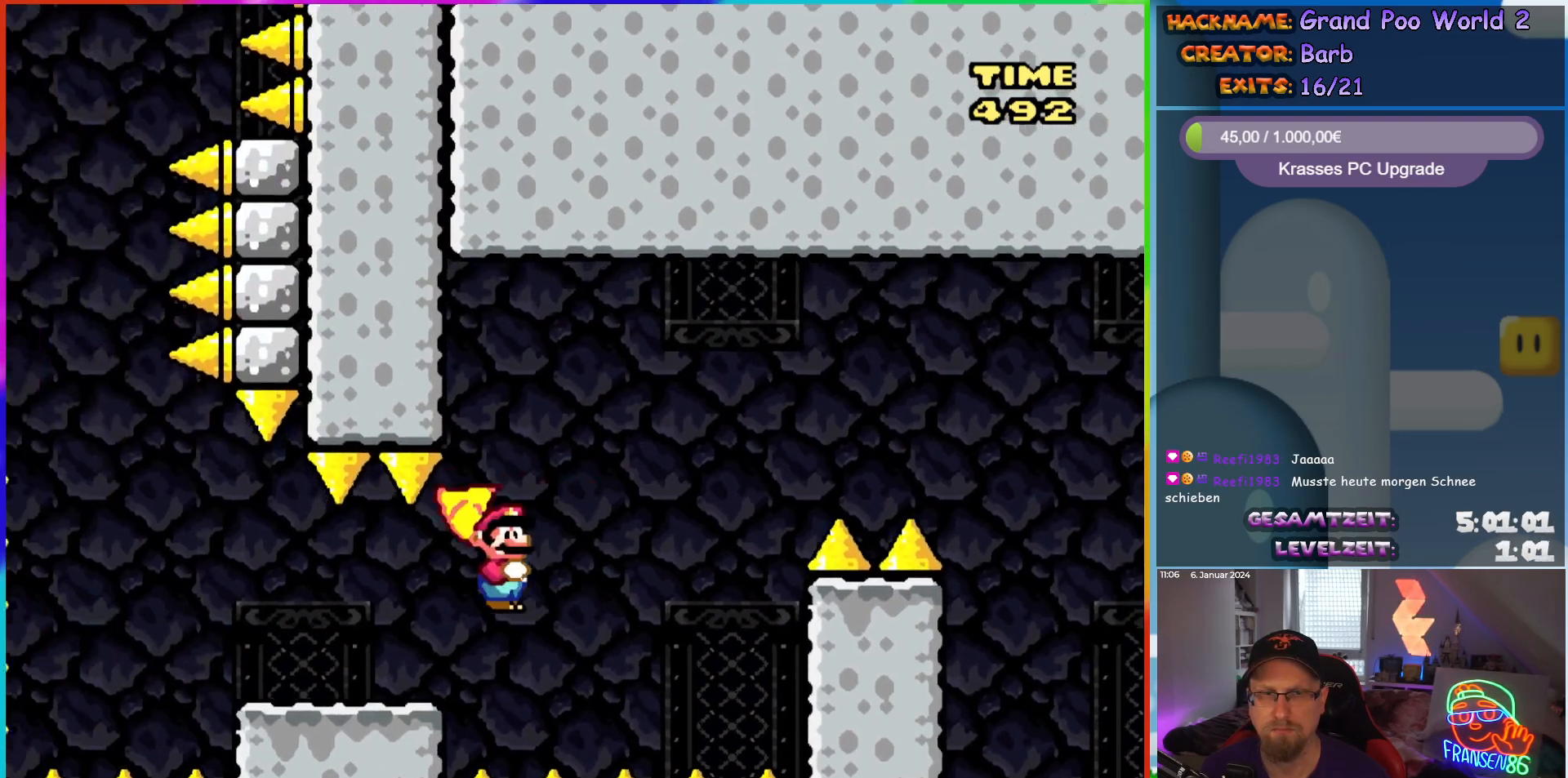
{"buttons": ["A", "X", "DPAD_LEFT"], "events": [[333, "A", "down"]]}
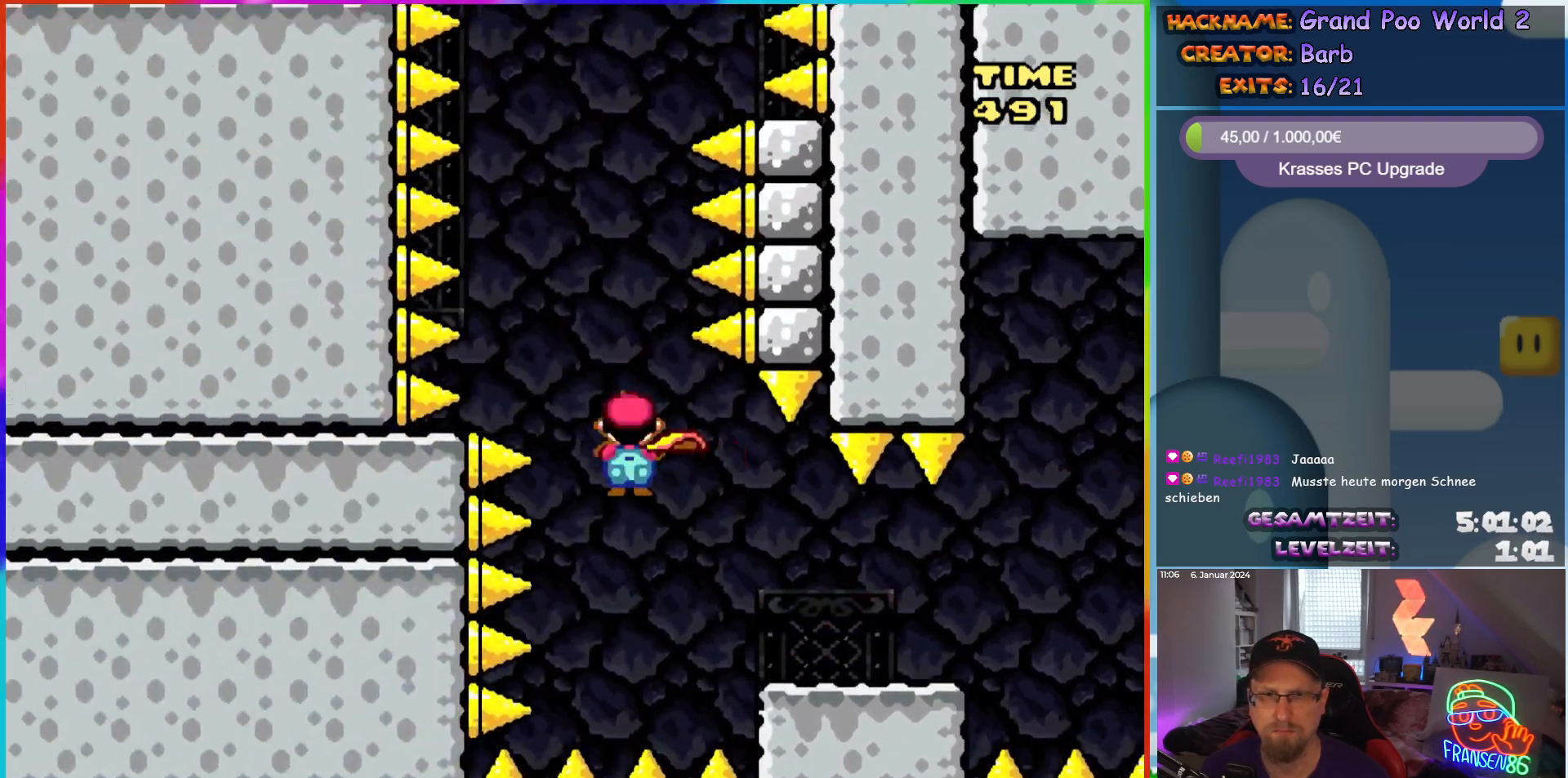
{"buttons": ["A", "X", "DPAD_RIGHT"], "events": [[33, "DPAD_LEFT", "up"], [33, "DPAD_UP", "down"], [67, "DPAD_RIGHT", "down"], [67, "DPAD_UP", "up"], [250, "DPAD_RIGHT", "up"], [317, "DPAD_RIGHT", "down"]]}
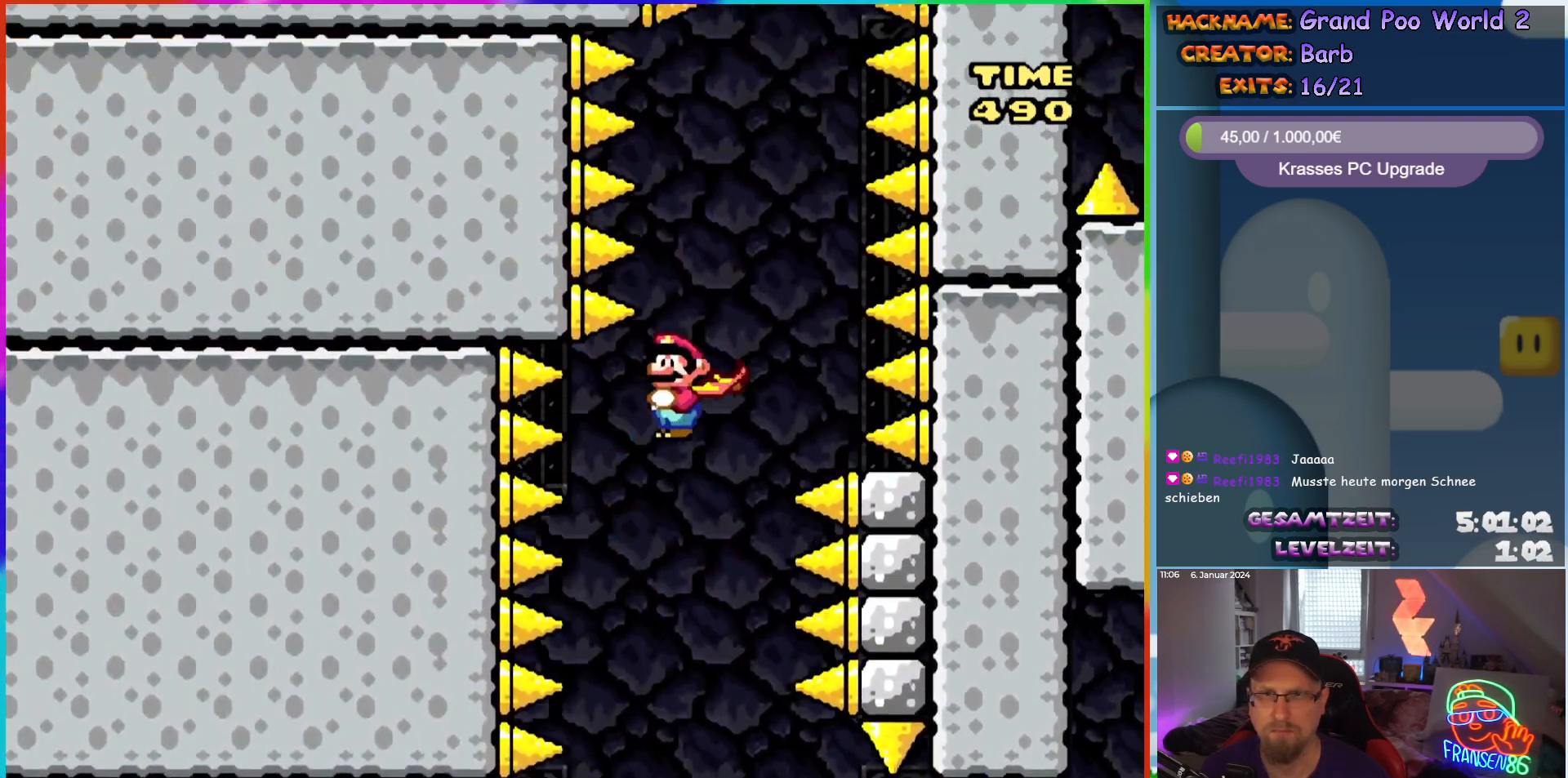
{"buttons": ["A", "X", "DPAD_RIGHT"], "events": [[200, "DPAD_RIGHT", "up"], [217, "DPAD_LEFT", "down"], [400, "DPAD_LEFT", "up"], [483, "DPAD_RIGHT", "down"]]}
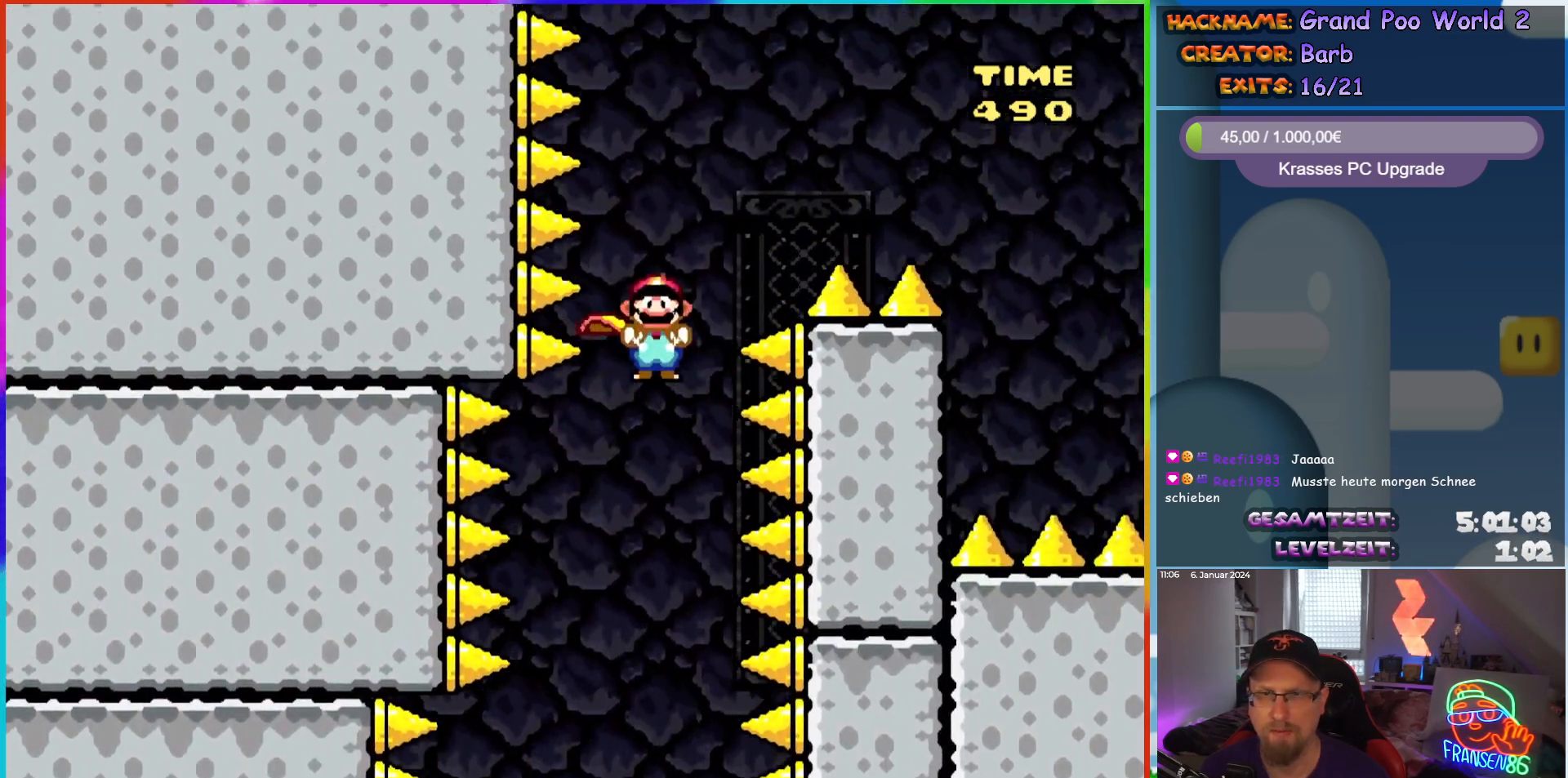
{"buttons": ["A", "X", "DPAD_RIGHT"], "events": []}
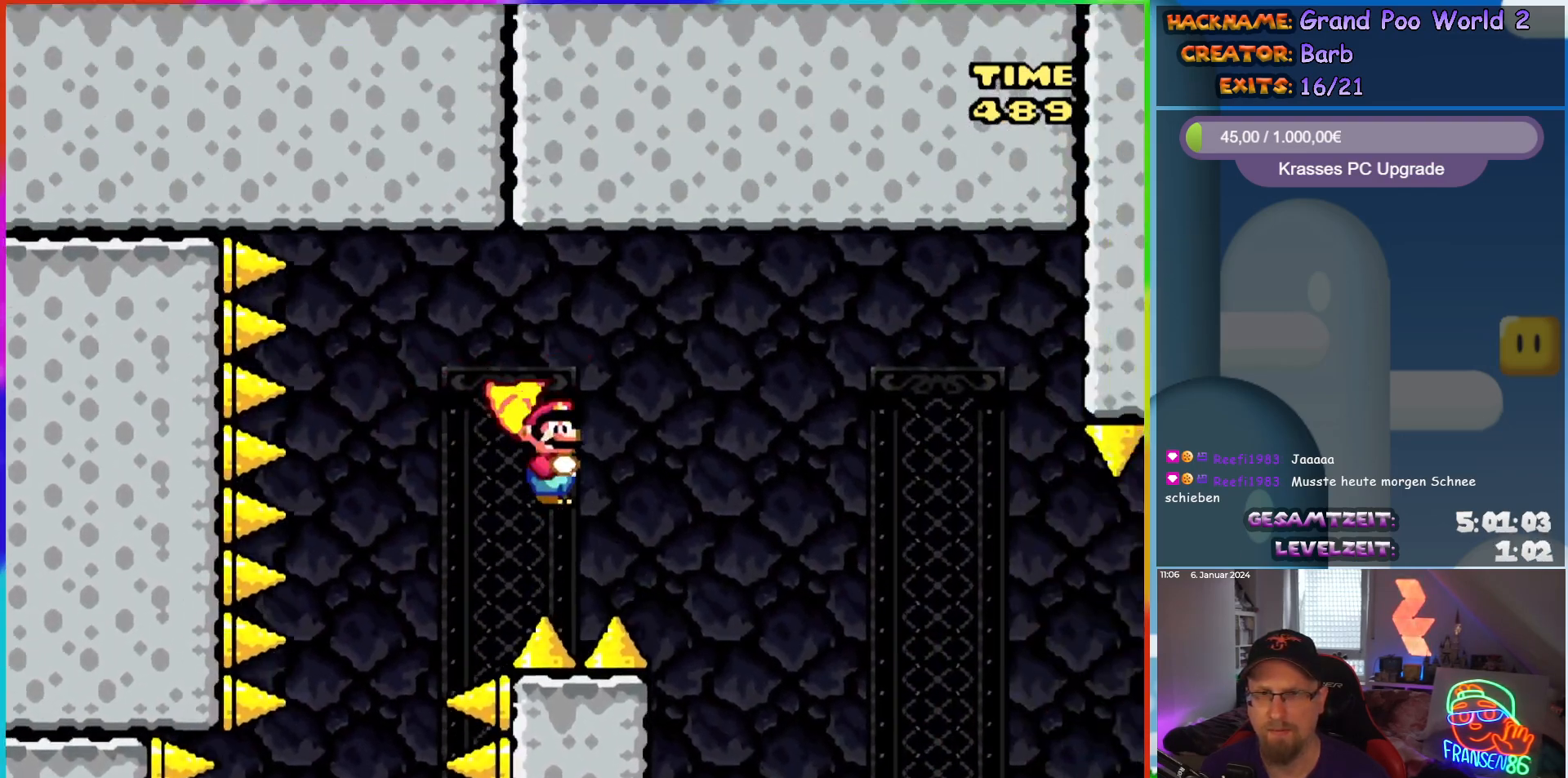
{"buttons": ["A", "X", "DPAD_RIGHT"], "events": []}
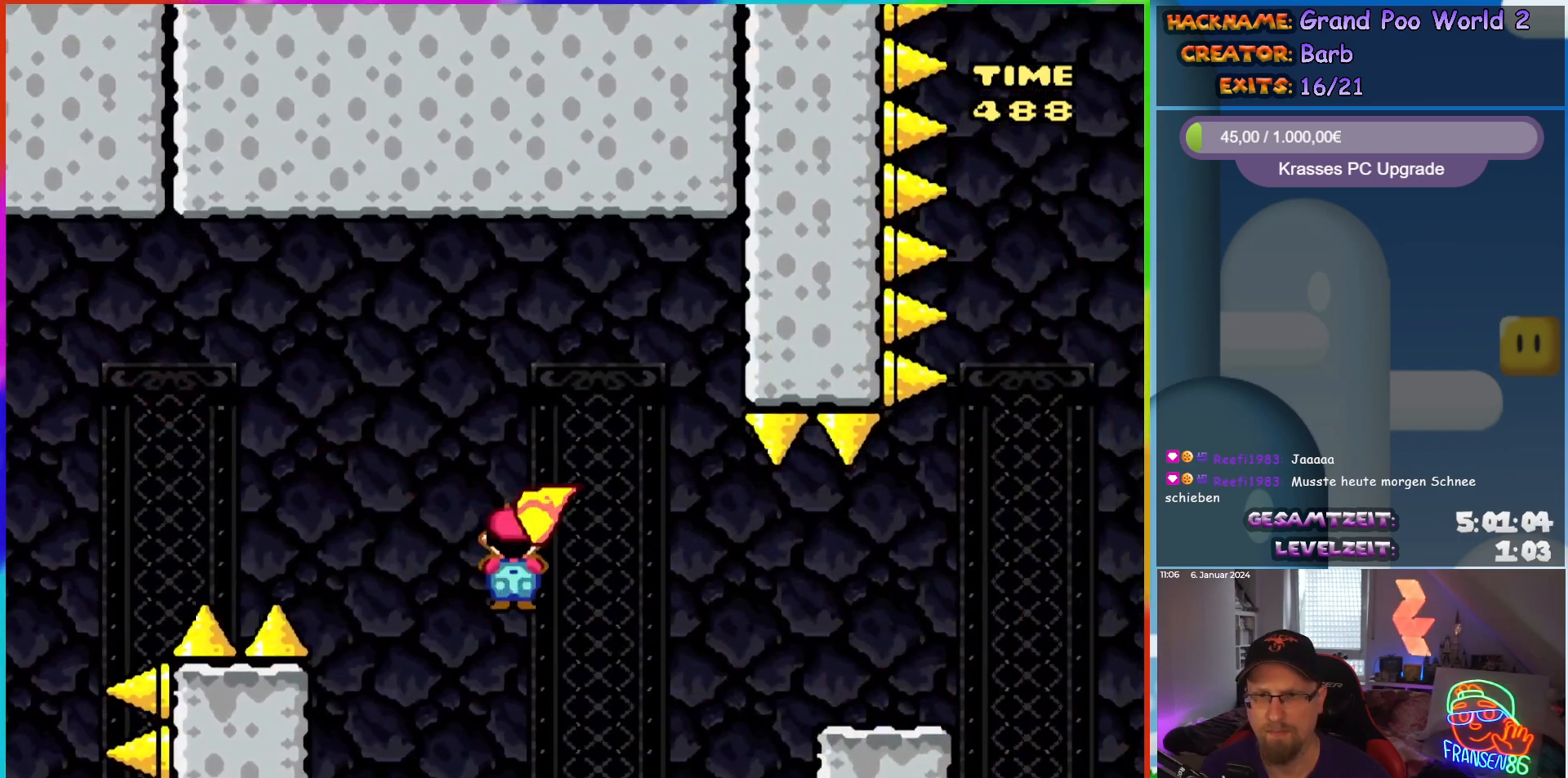
{"buttons": ["Y", "DPAD_RIGHT"], "events": [[317, "A", "up"], [383, "X", "up"], [383, "Y", "down"]]}
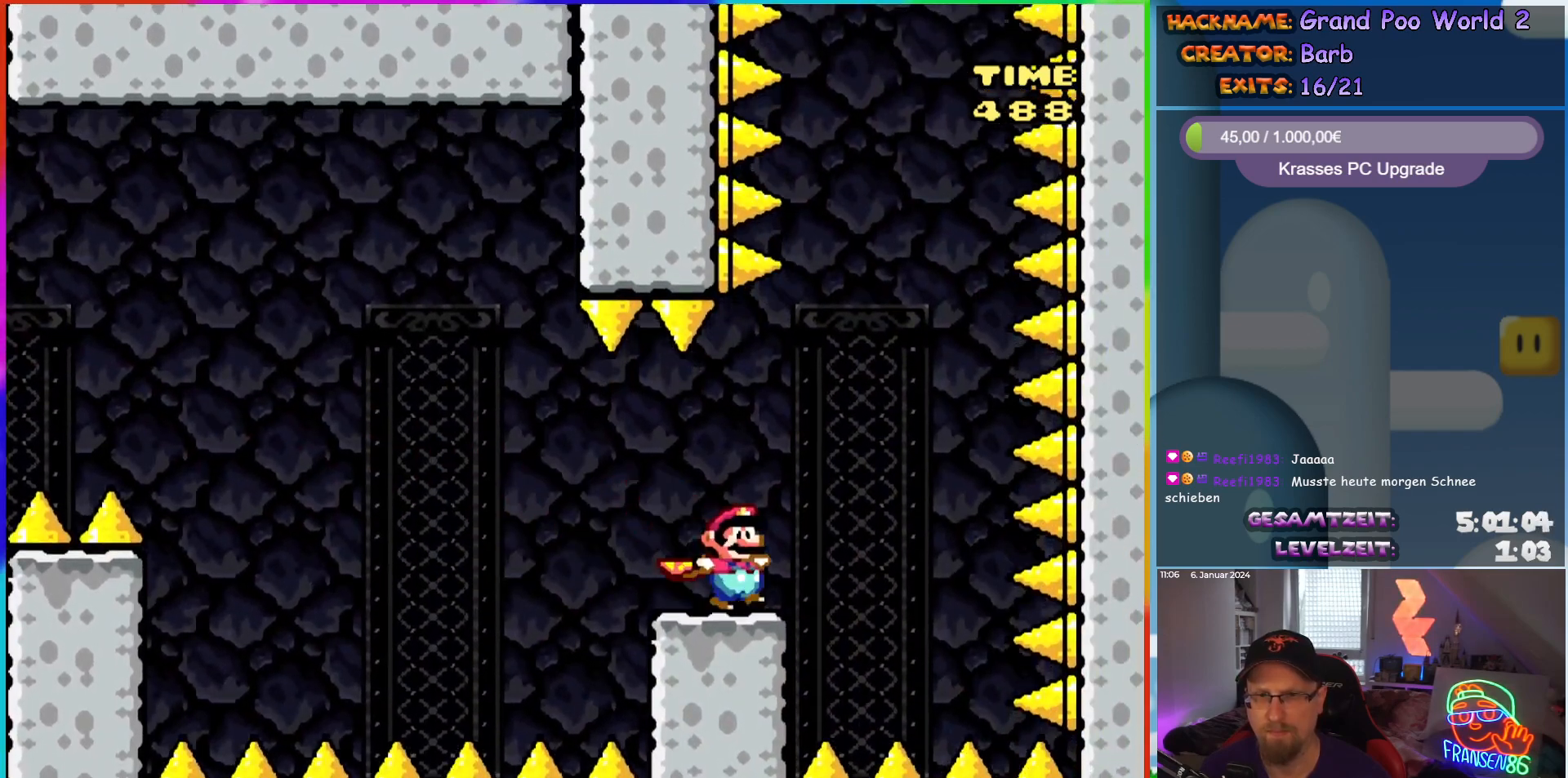
{"buttons": ["B", "Y", "DPAD_LEFT"], "events": [[67, "B", "down"], [150, "DPAD_RIGHT", "up"], [167, "DPAD_UP", "down"], [183, "DPAD_LEFT", "down"], [183, "DPAD_UP", "up"], [367, "DPAD_LEFT", "up"], [500, "DPAD_LEFT", "down"]]}
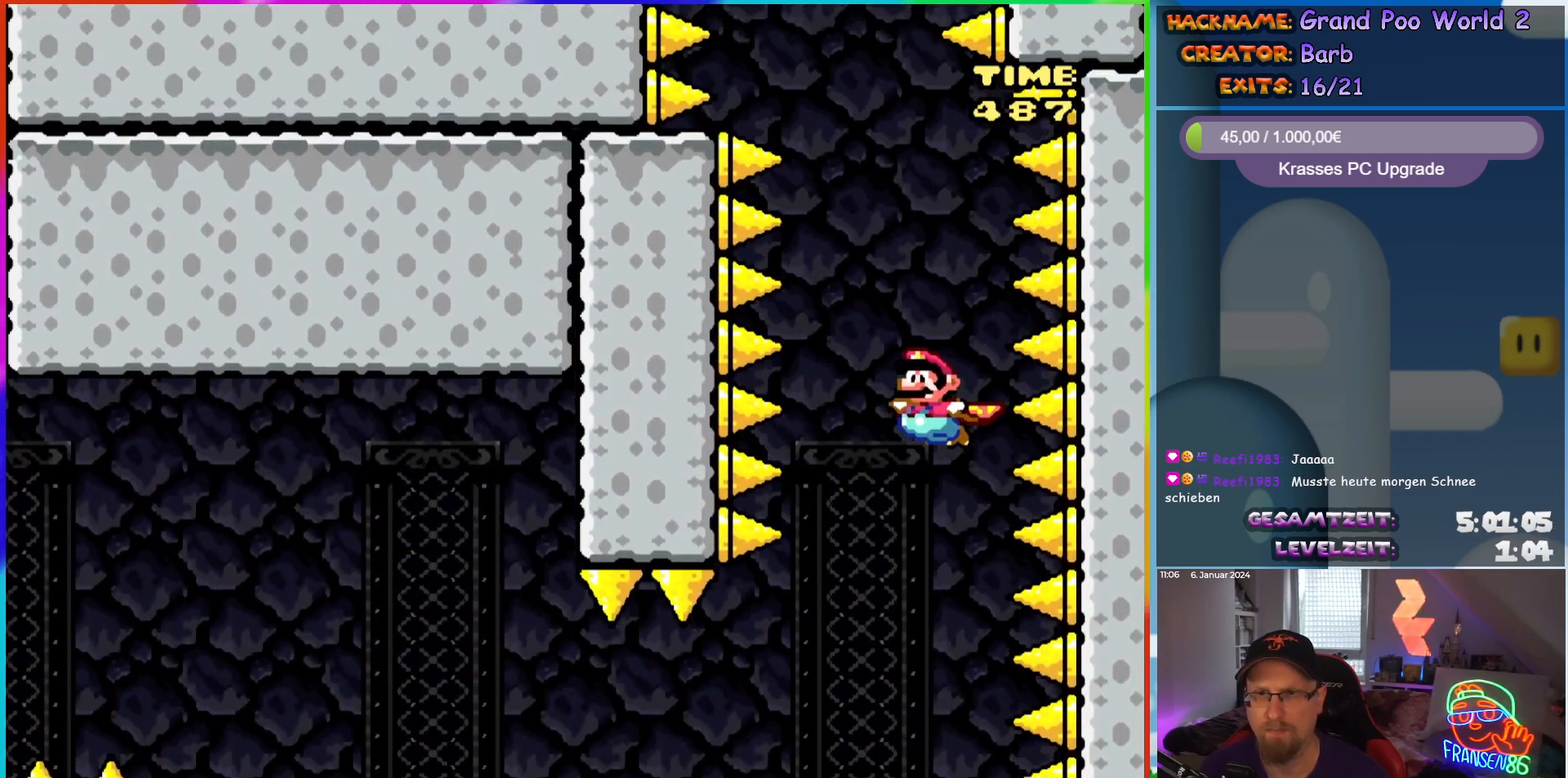
{"buttons": ["B", "Y"], "events": [[117, "DPAD_LEFT", "up"]]}
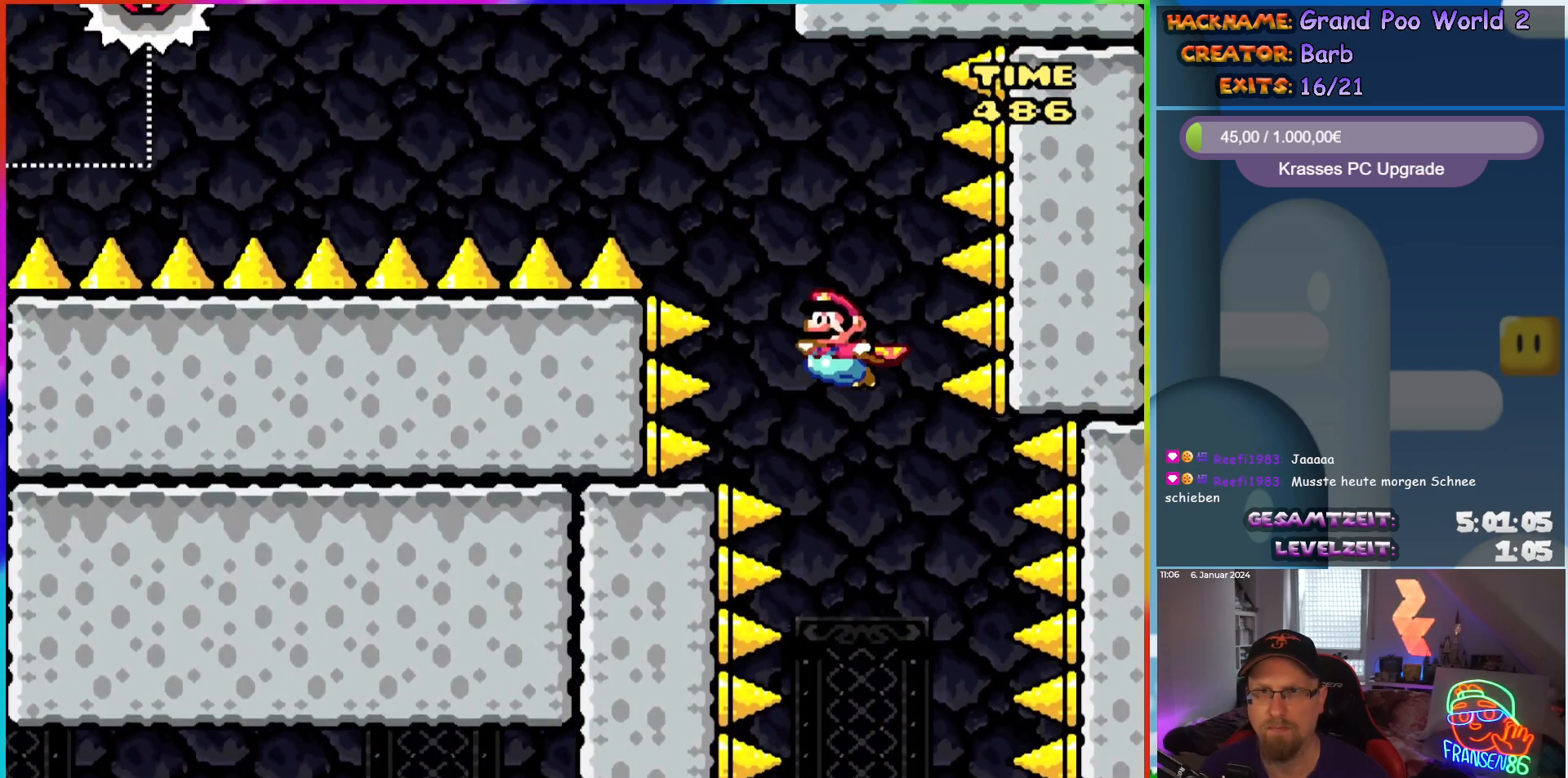
{"buttons": ["Y"], "events": [[483, "B", "up"]]}
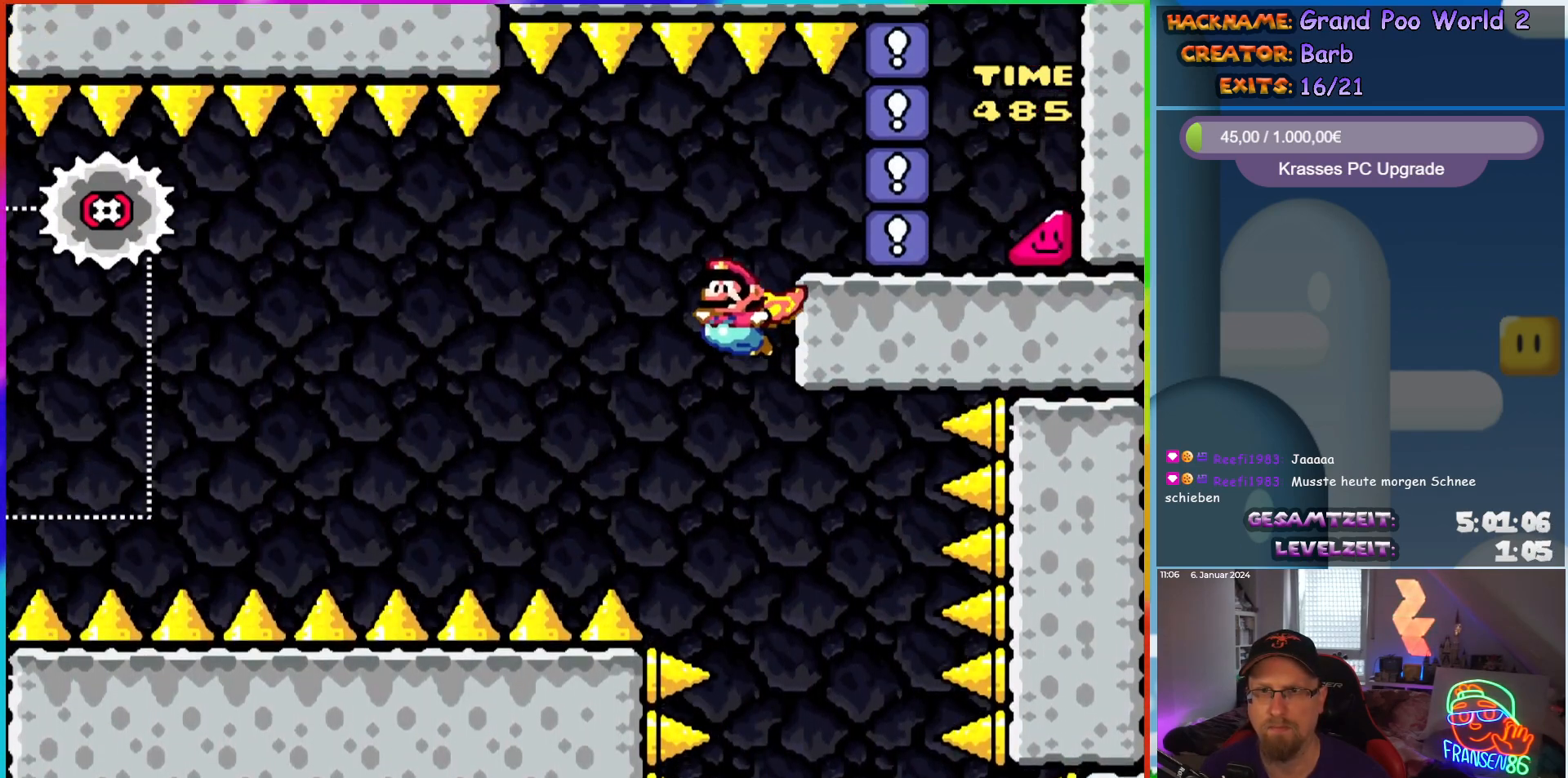
{"buttons": ["Y", "DPAD_RIGHT"], "events": [[433, "DPAD_RIGHT", "down"]]}
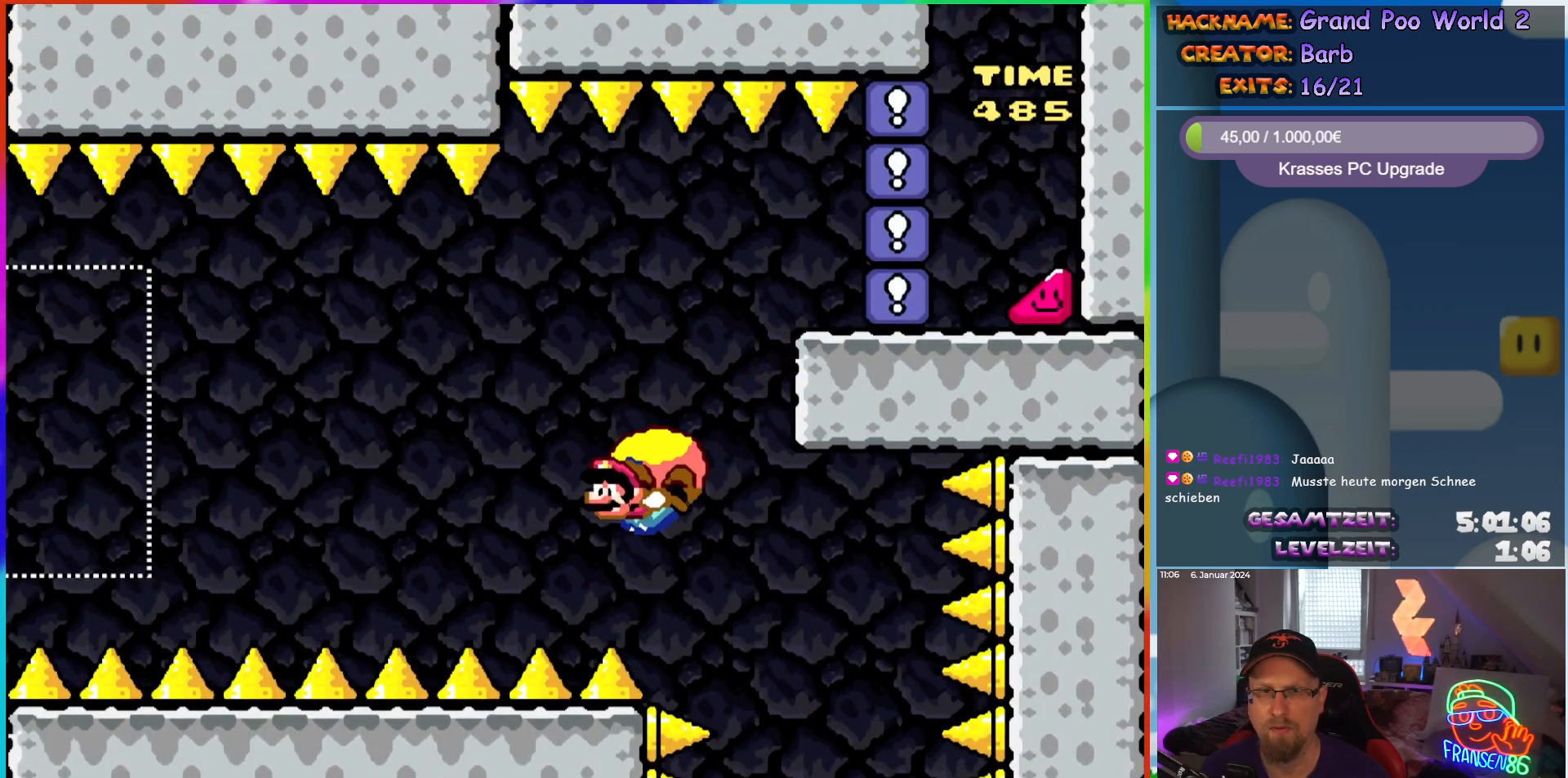
{"buttons": ["Y", "DPAD_RIGHT"], "events": []}
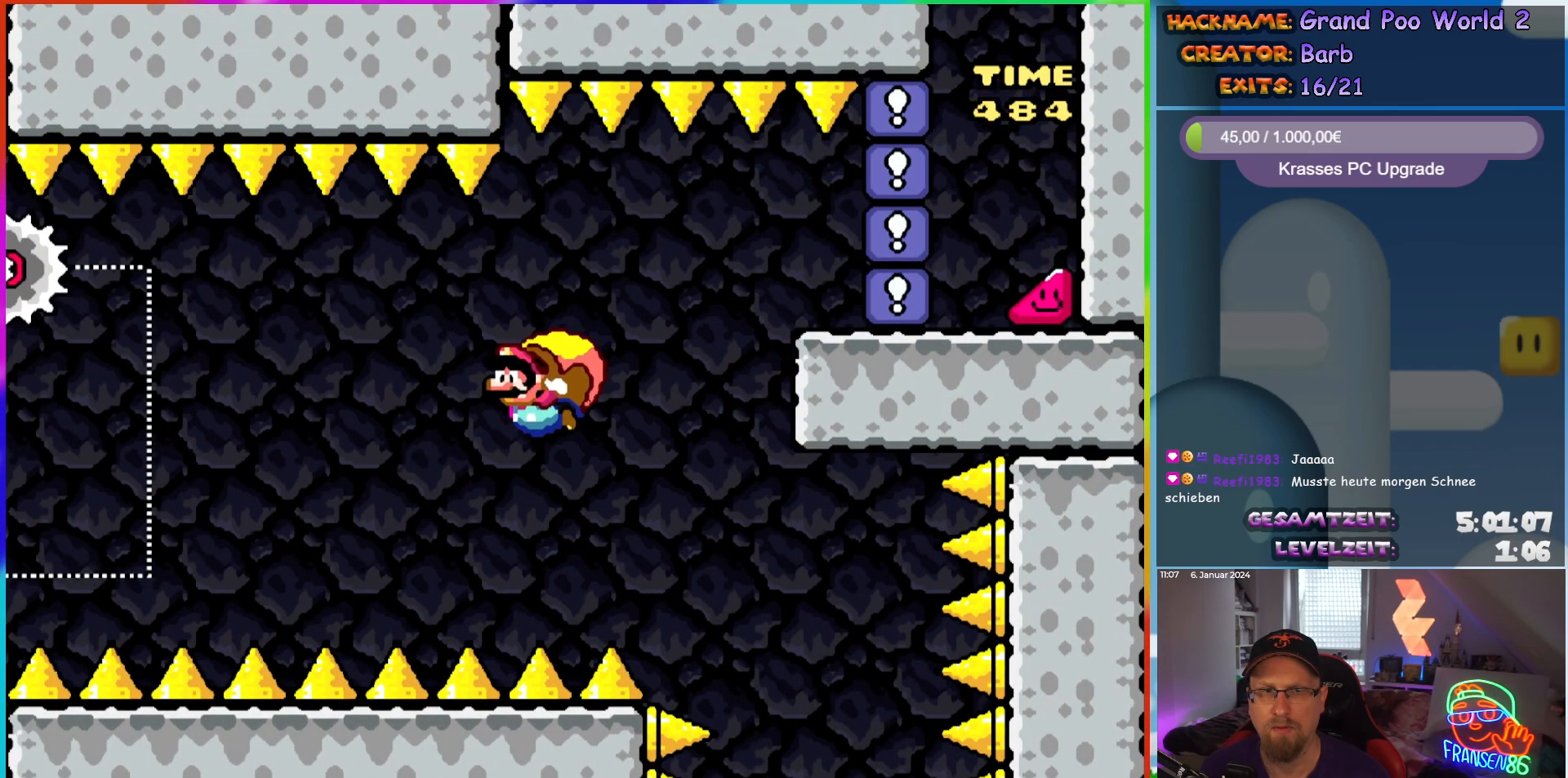
{"buttons": ["Y", "DPAD_RIGHT"], "events": [[67, "DPAD_RIGHT", "up"], [383, "DPAD_RIGHT", "down"]]}
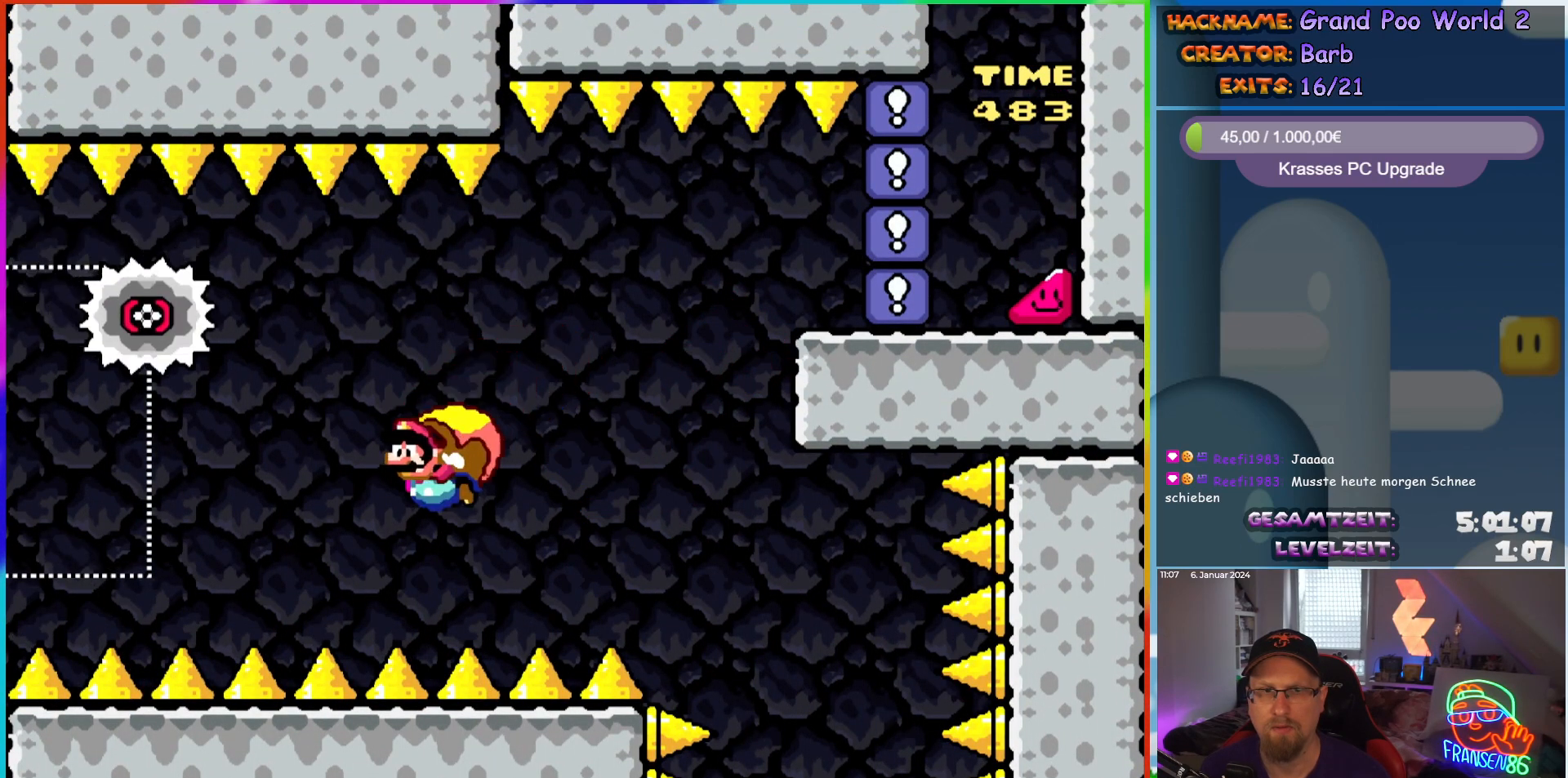
{"buttons": ["Y"], "events": [[450, "DPAD_RIGHT", "up"]]}
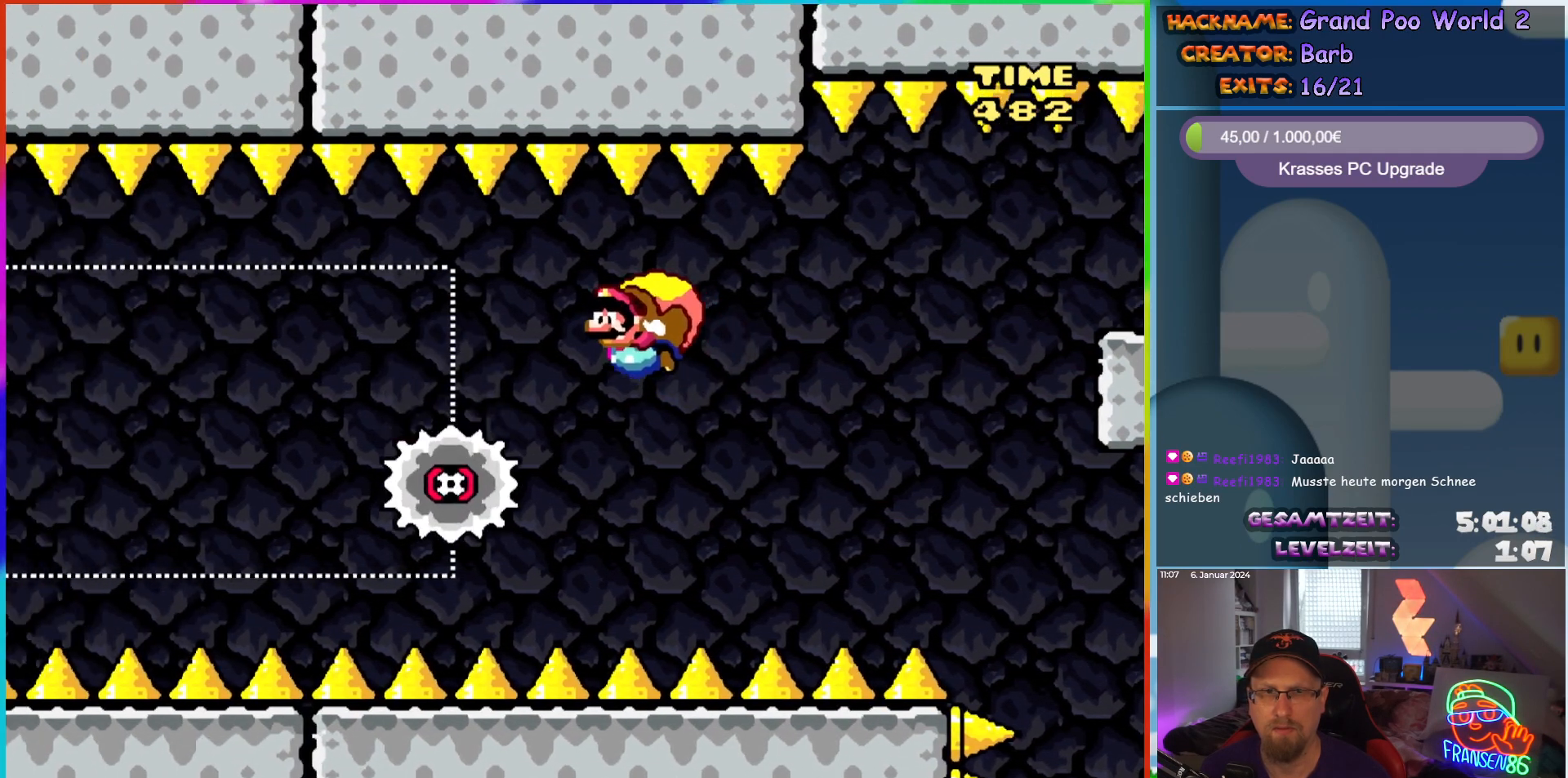
{"buttons": ["Y", "DPAD_RIGHT"], "events": [[383, "DPAD_RIGHT", "down"]]}
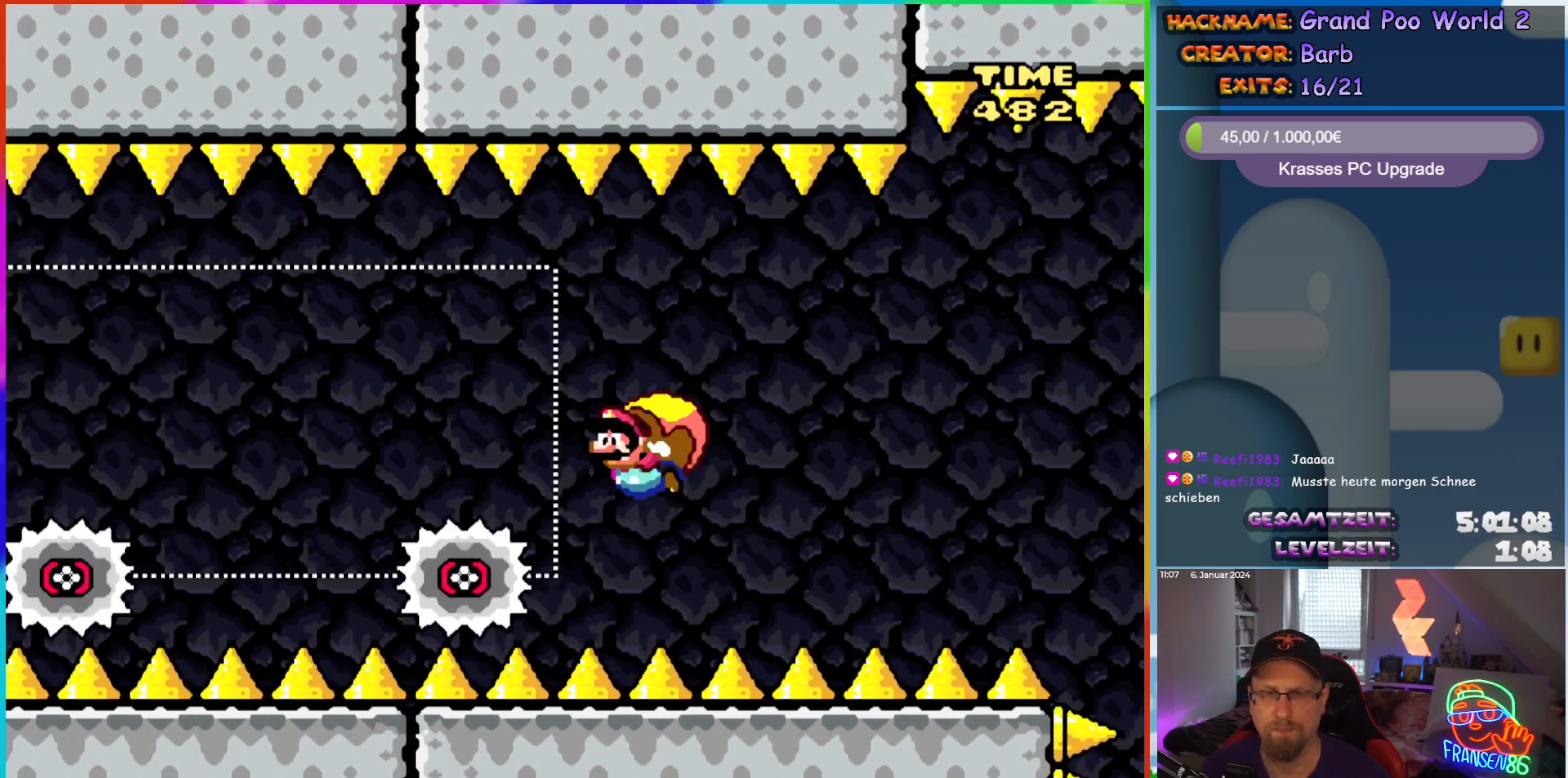
{"buttons": ["Y"], "events": [[217, "DPAD_RIGHT", "up"]]}
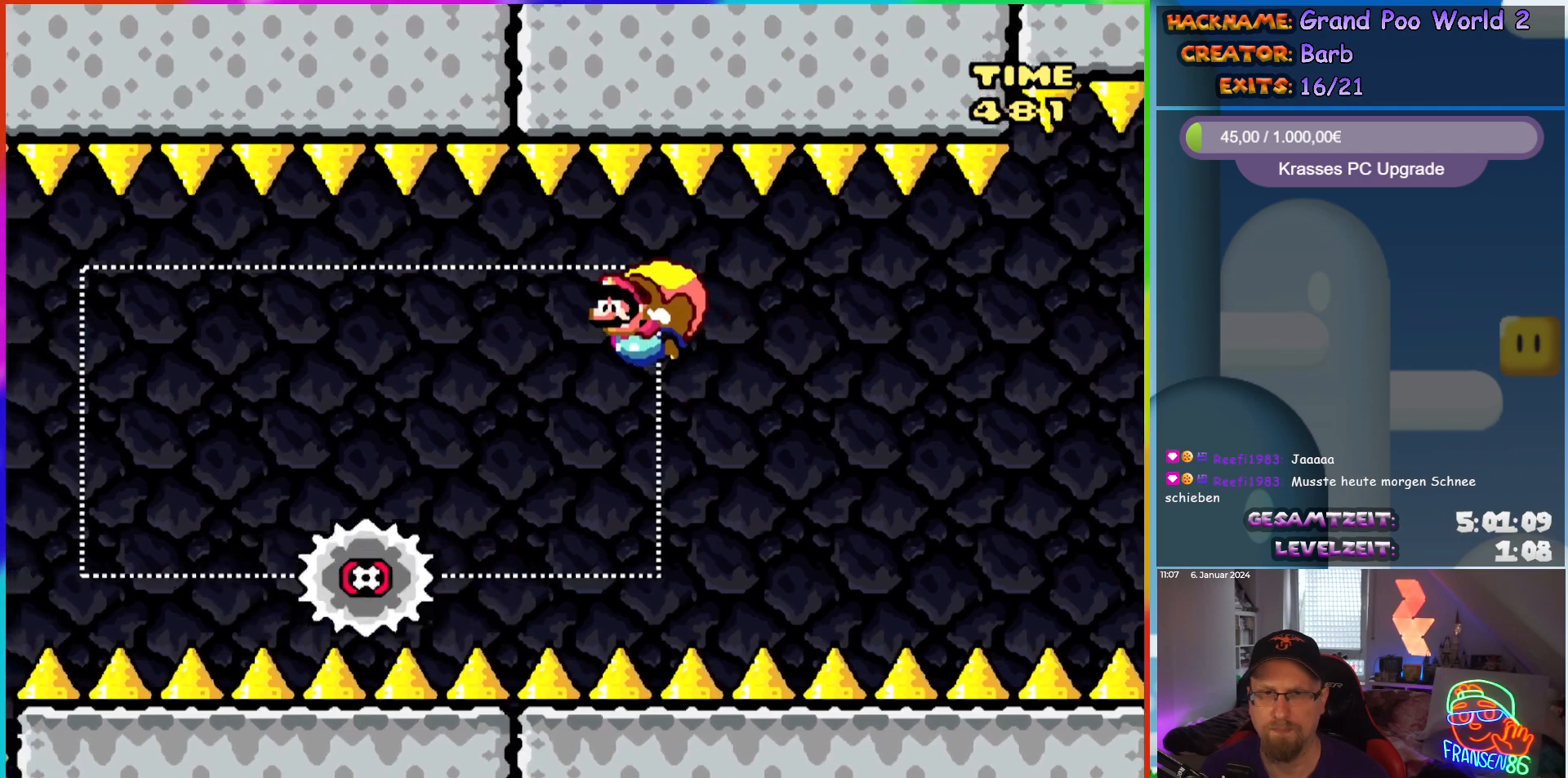
{"buttons": ["Y", "DPAD_RIGHT"], "events": [[400, "DPAD_RIGHT", "down"]]}
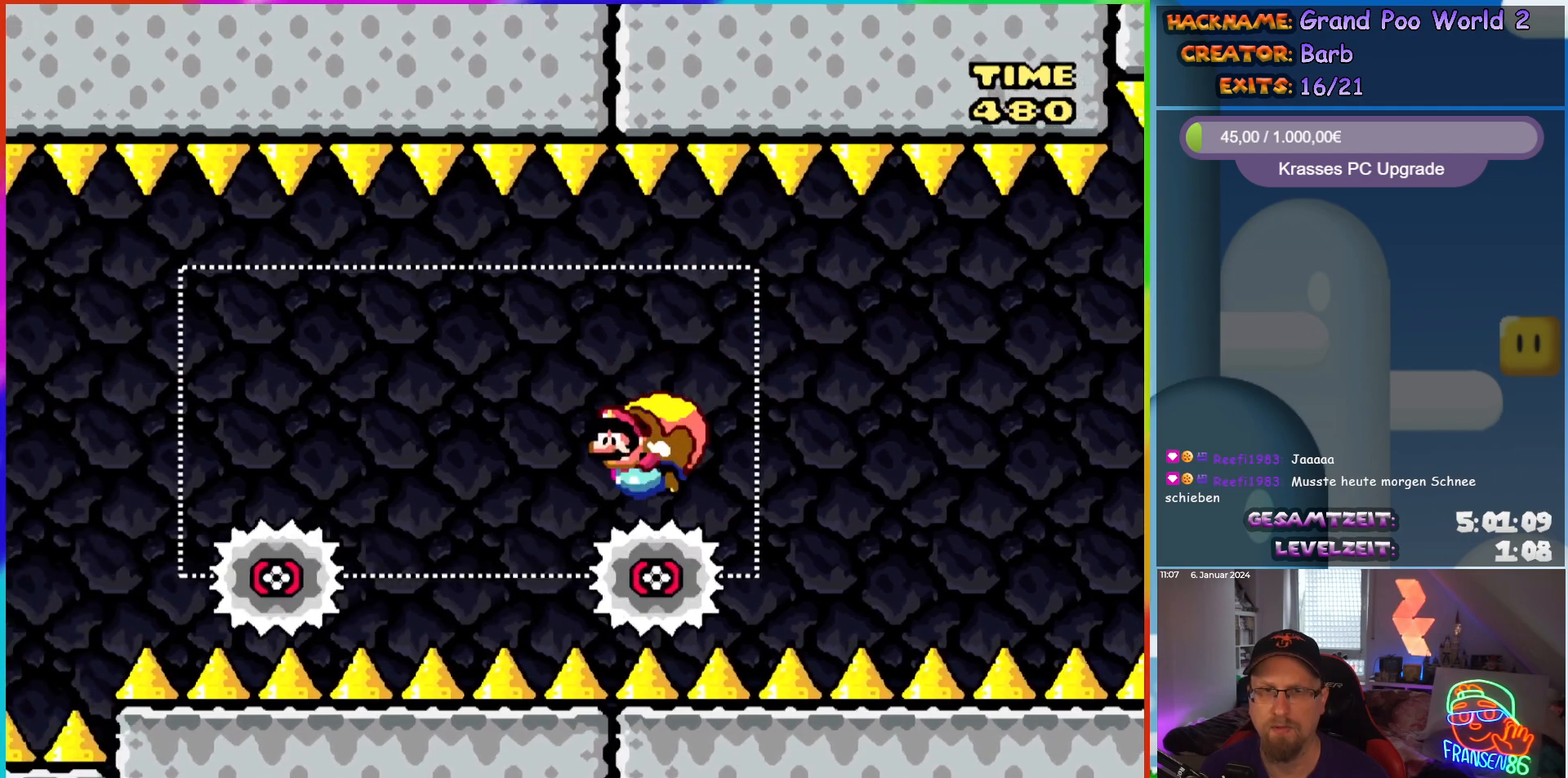
{"buttons": ["Y"], "events": [[200, "DPAD_RIGHT", "up"]]}
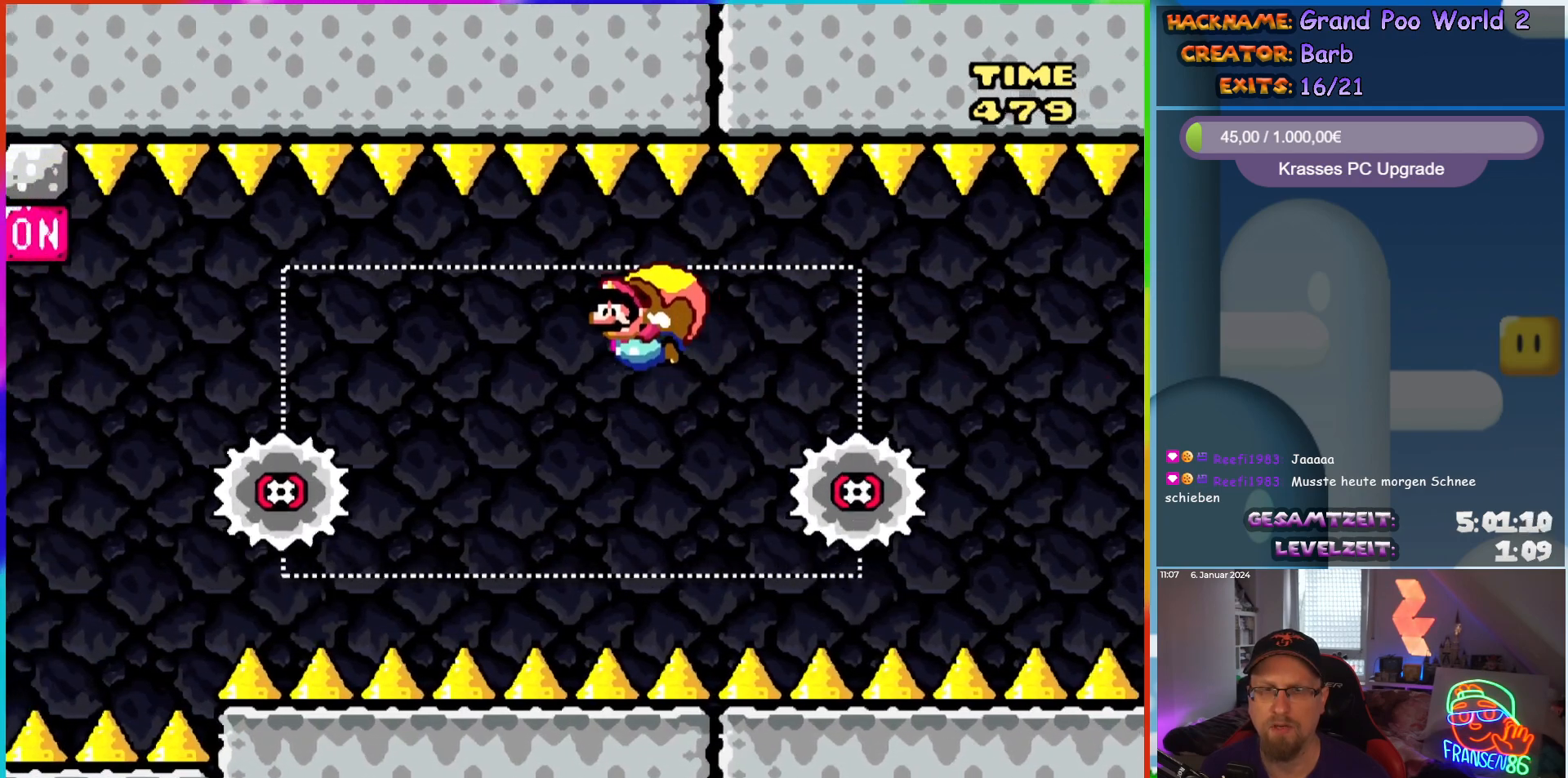
{"buttons": ["Y", "DPAD_RIGHT"], "events": [[467, "DPAD_RIGHT", "down"]]}
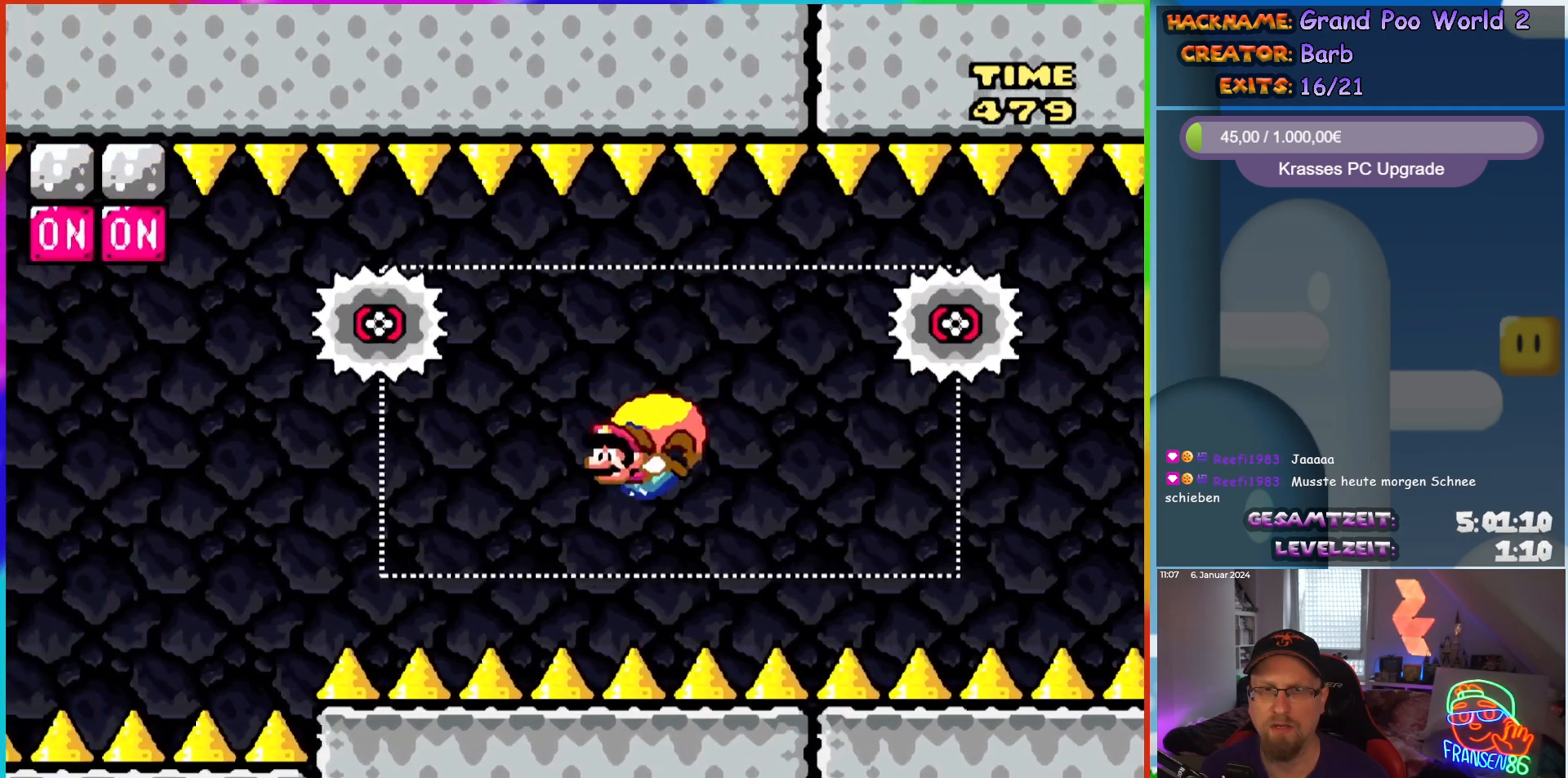
{"buttons": ["Y"], "events": [[217, "DPAD_RIGHT", "up"], [433, "DPAD_LEFT", "down"], [467, "DPAD_LEFT", "up"]]}
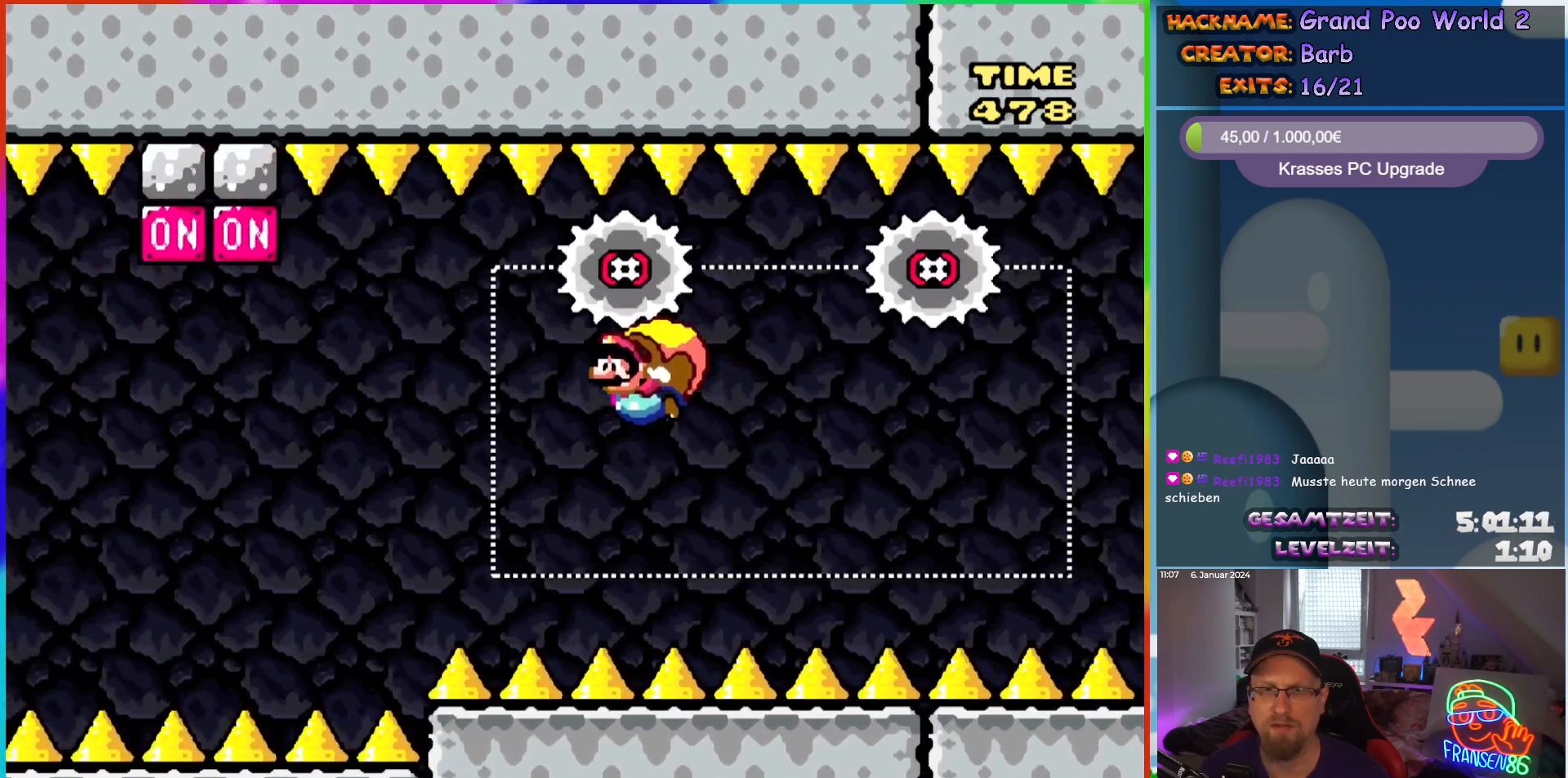
{"buttons": ["Y", "DPAD_RIGHT"], "events": [[417, "DPAD_RIGHT", "down"]]}
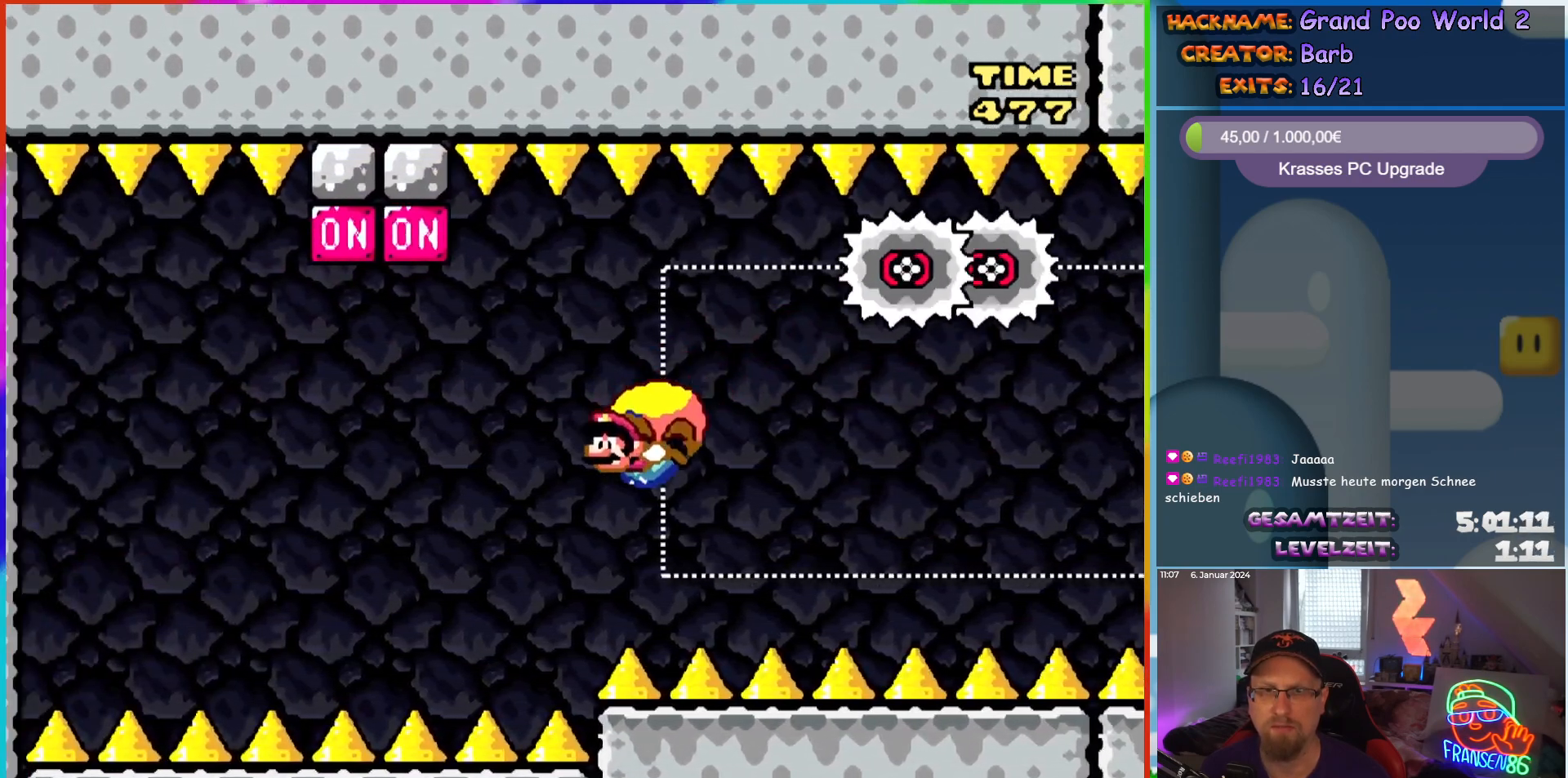
{"buttons": ["Y", "DPAD_RIGHT"], "events": [[300, "B", "down"], [450, "B", "up"]]}